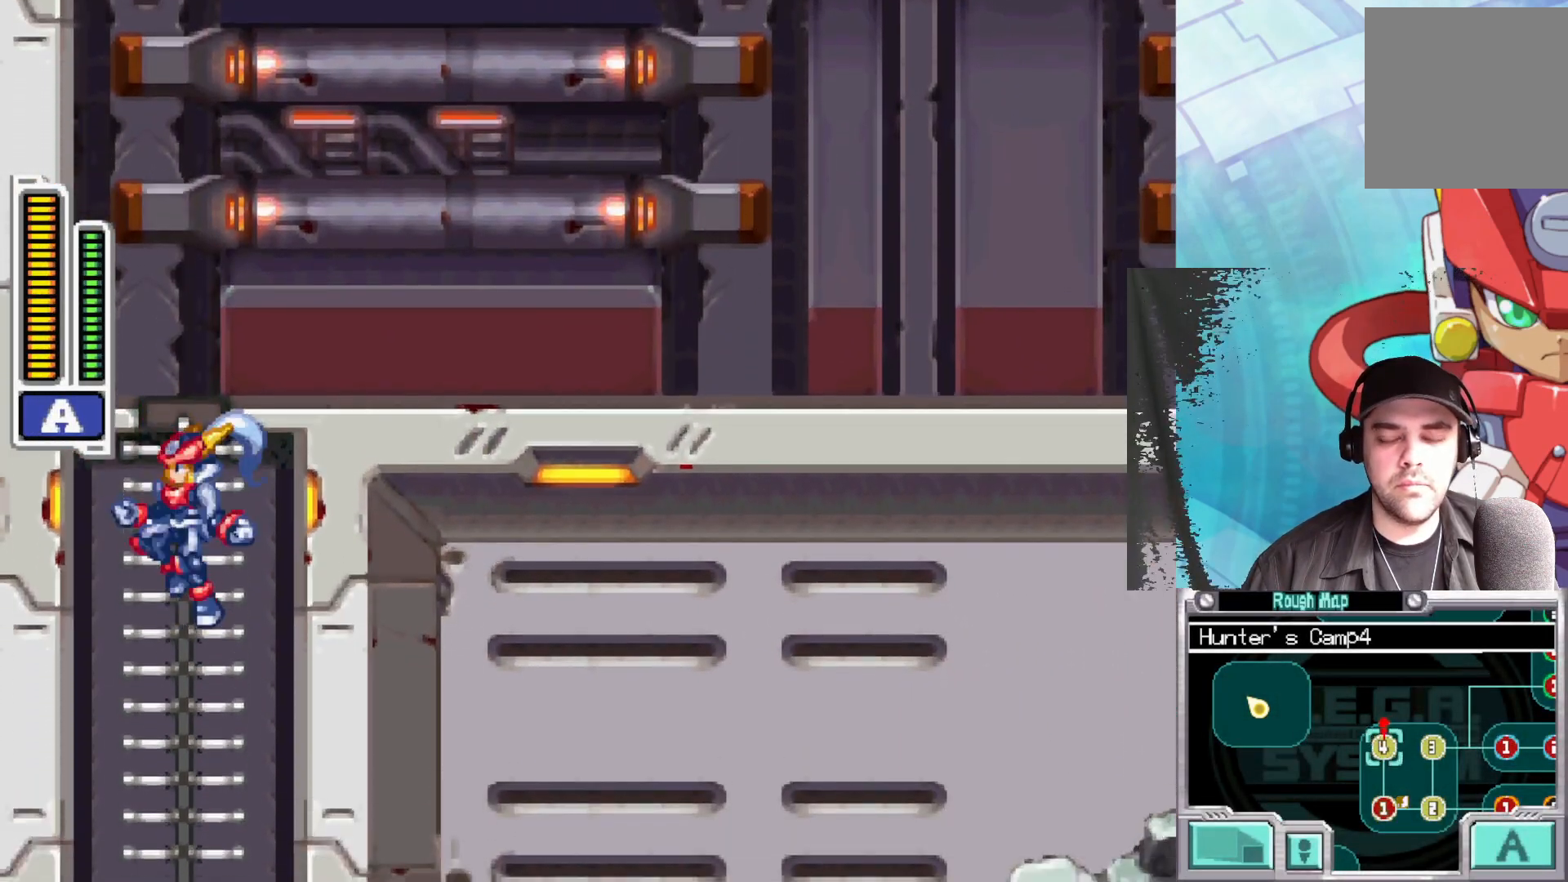
Gameplay with a controller (Xbox layout); each line is a JSON object with the inputs held at the frame after it. "events" lists button and stick changes between this image and that frame as [ms after this image, input, new state], when the widget could be followed in between.
{"buttons": [], "left_stick": "down", "right_stick": "center", "events": [[67, "A", "up"]]}
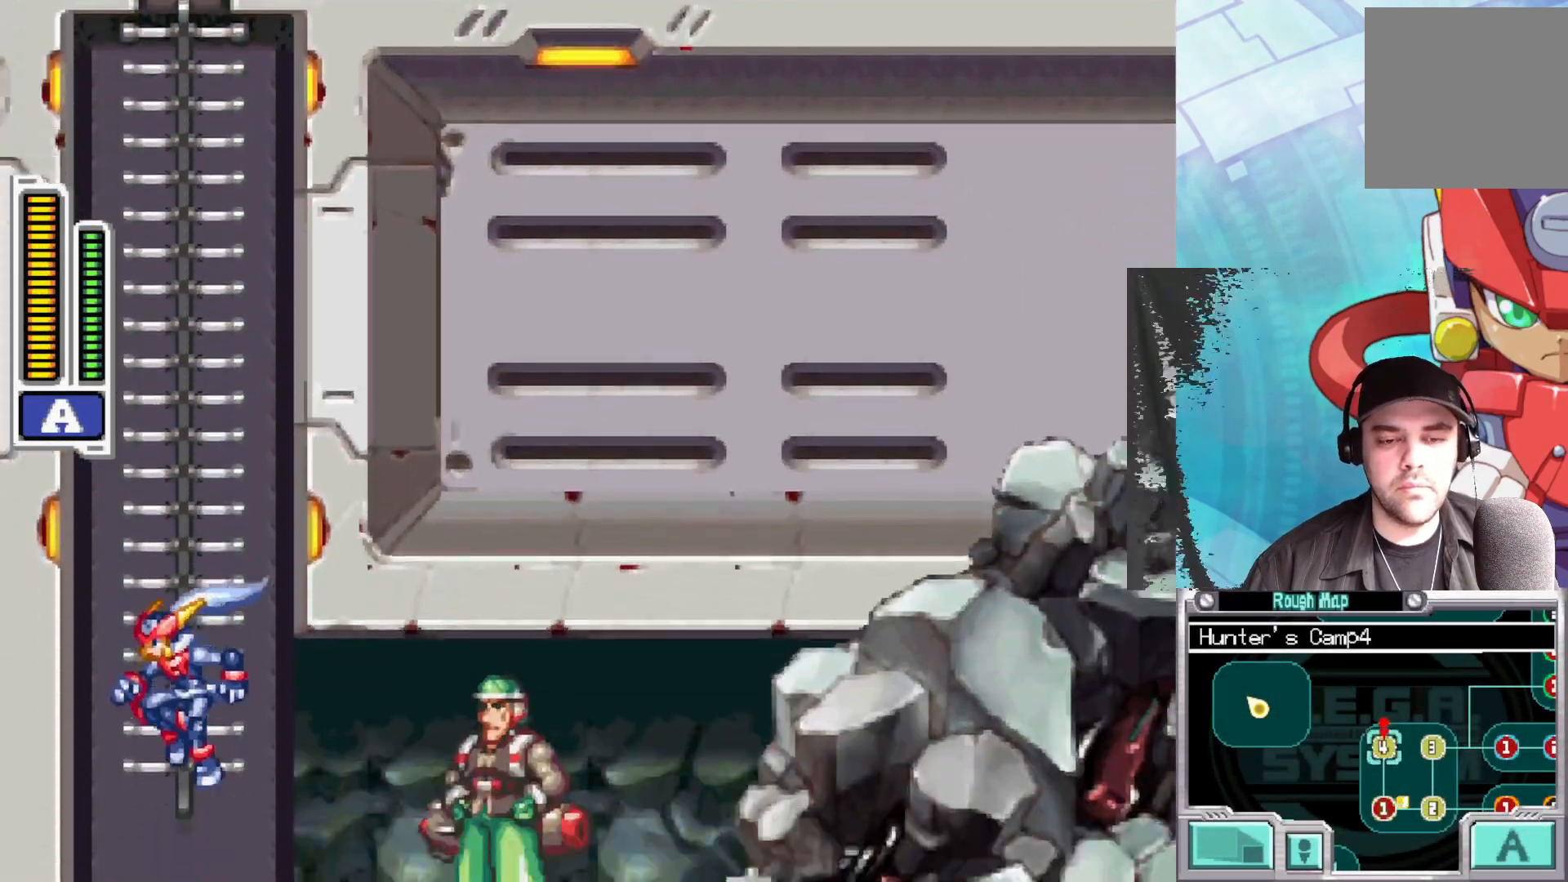
{"buttons": [], "left_stick": "right", "right_stick": "center", "events": [[200, "X", "down"], [200, "left_stick", "right"], [317, "X", "up"], [400, "X", "down"], [500, "X", "up"]]}
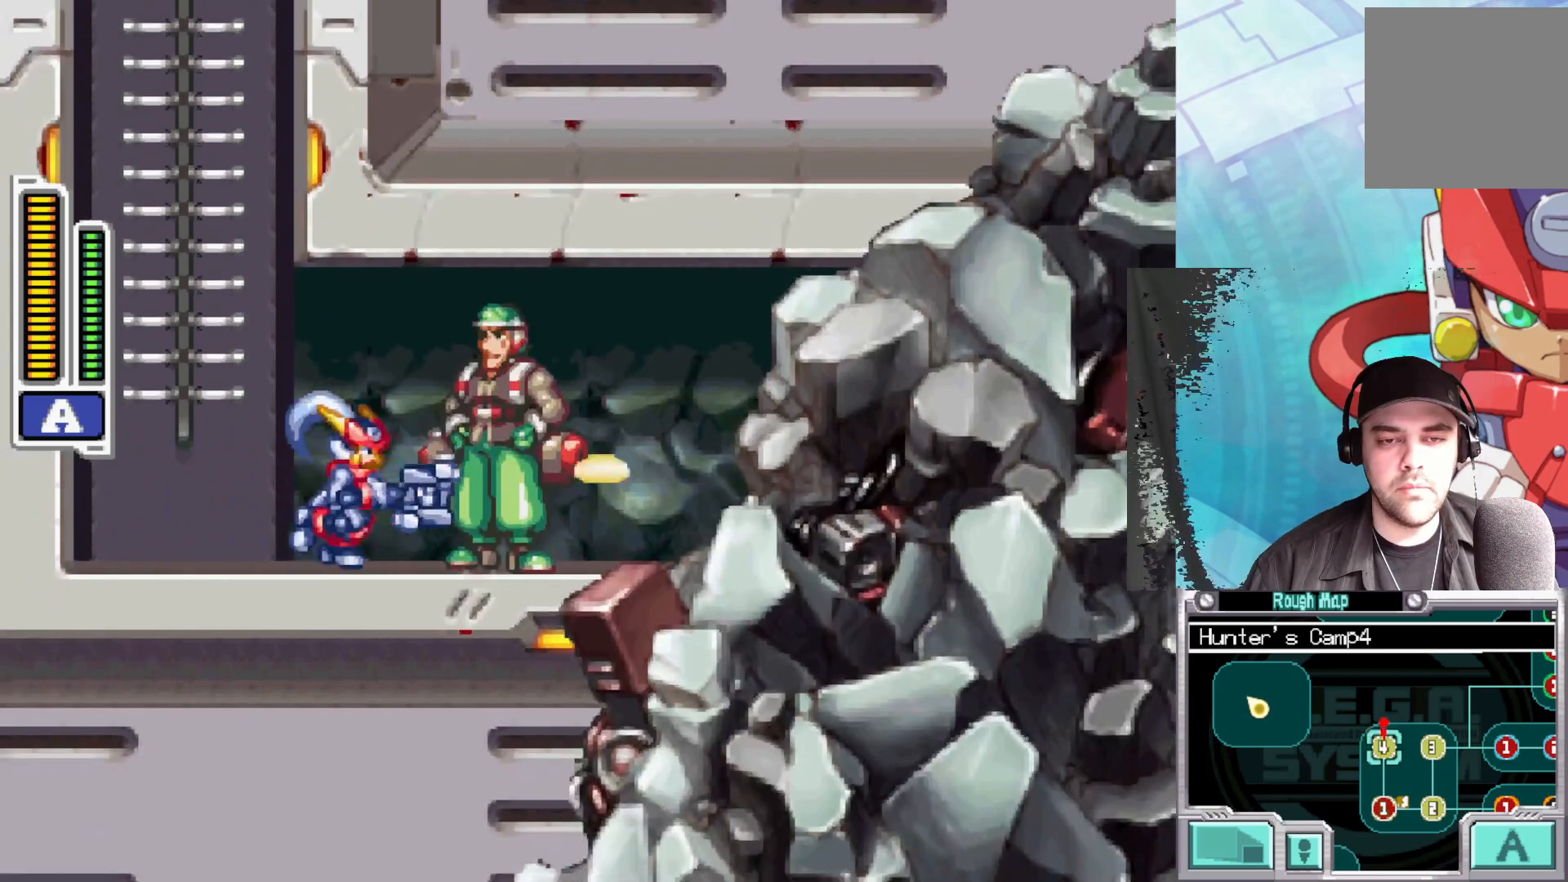
{"buttons": [], "left_stick": "up", "right_stick": "center", "events": [[200, "left_stick", "center"], [383, "left_stick", "up"]]}
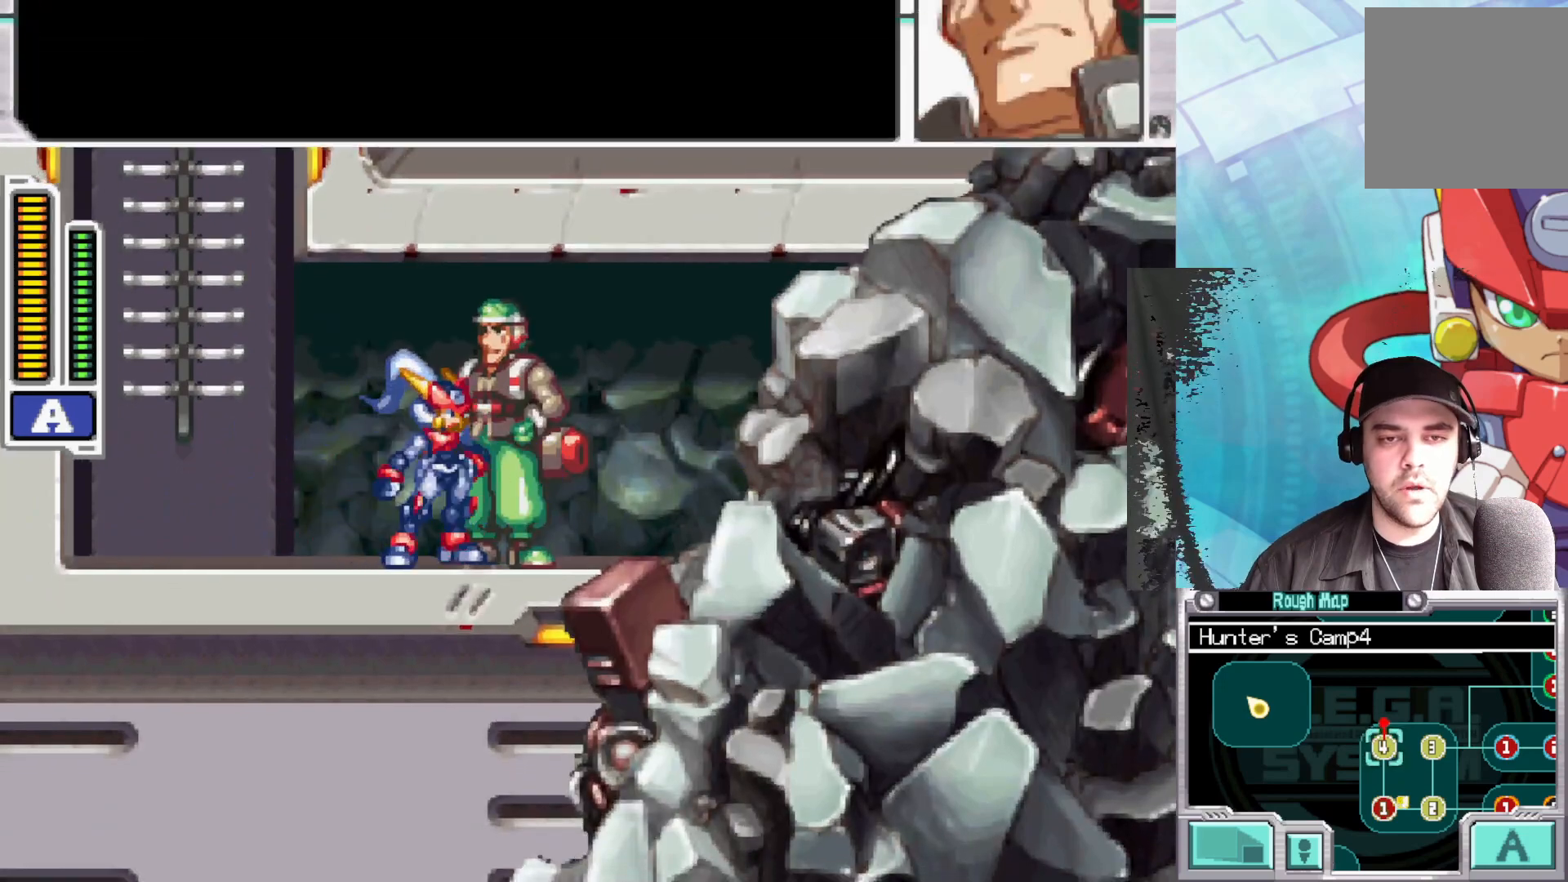
{"buttons": [], "left_stick": "center", "right_stick": "center", "events": [[83, "left_stick", "center"], [233, "A", "down"], [433, "A", "up"]]}
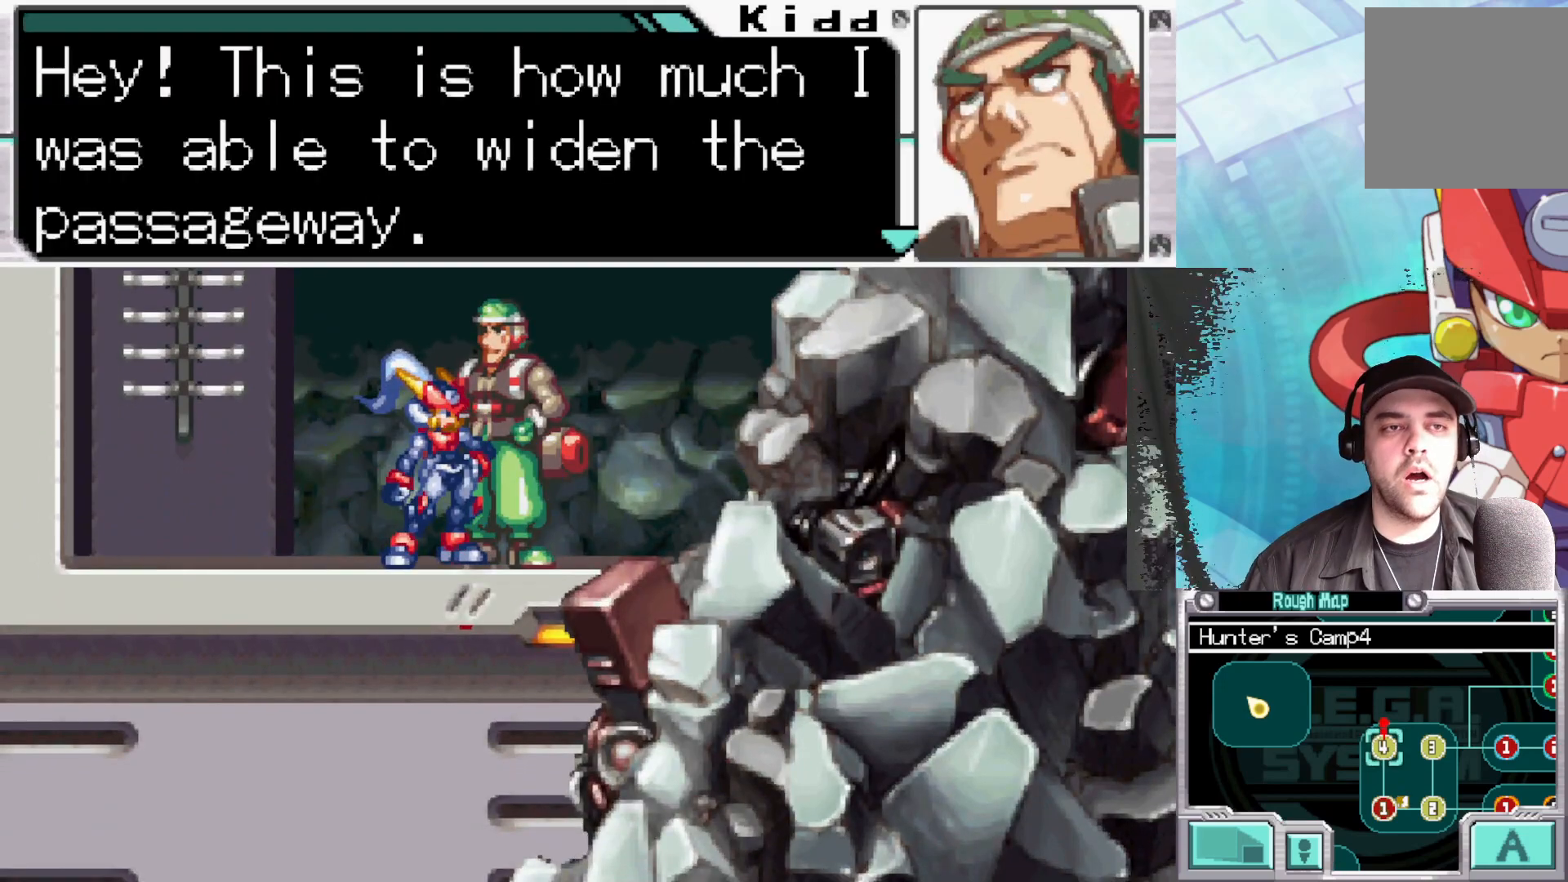
{"buttons": [], "left_stick": "center", "right_stick": "center", "events": []}
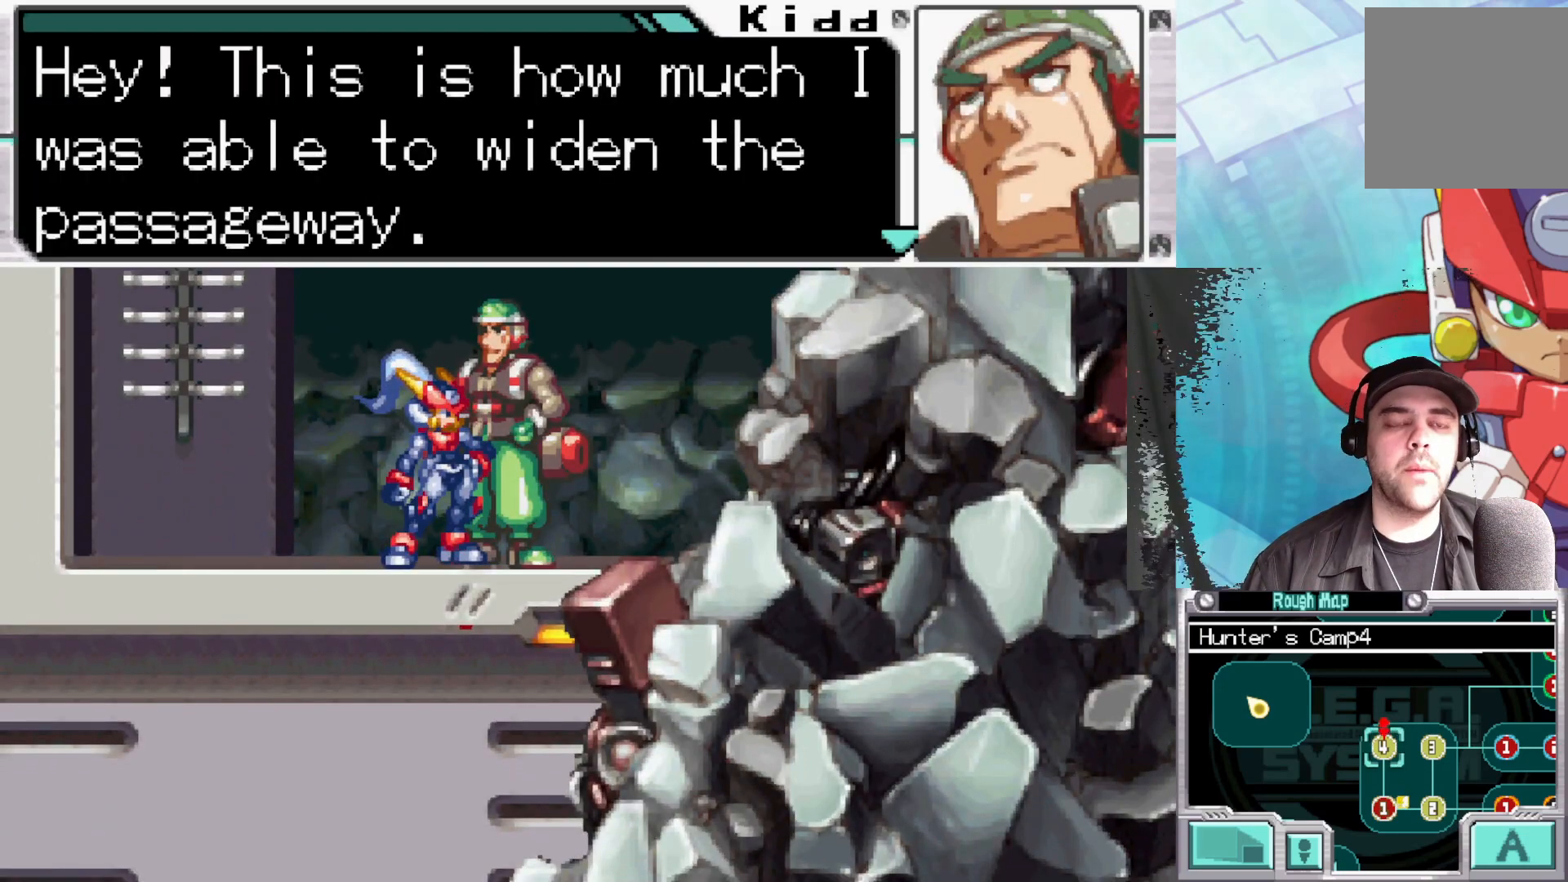
{"buttons": [], "left_stick": "center", "right_stick": "center", "events": []}
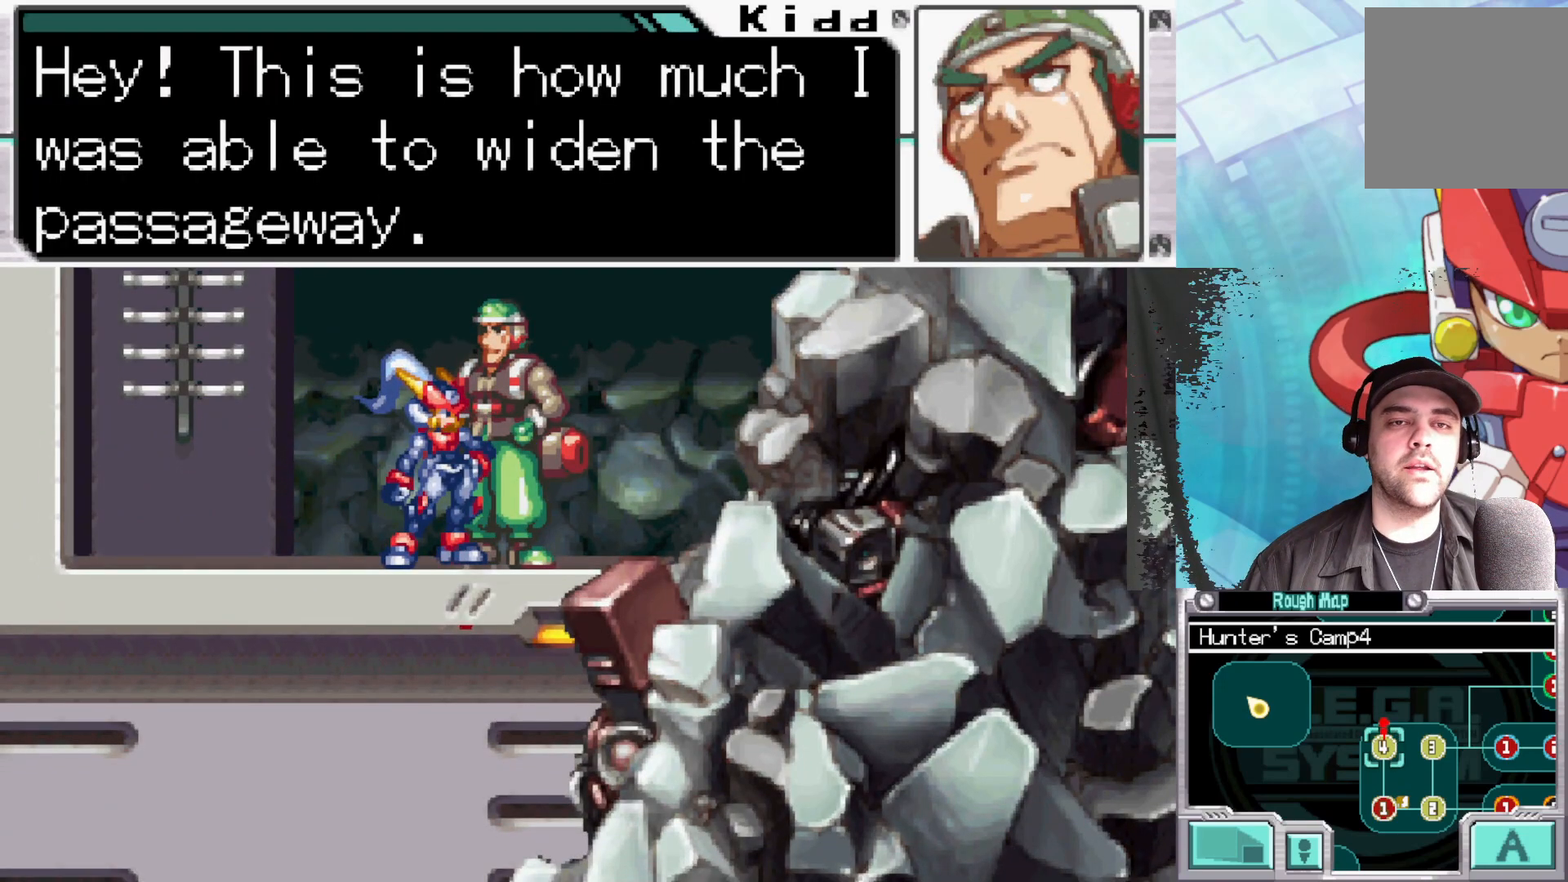
{"buttons": ["A"], "left_stick": "center", "right_stick": "center", "events": [[167, "A", "down"], [317, "A", "up"], [450, "A", "down"]]}
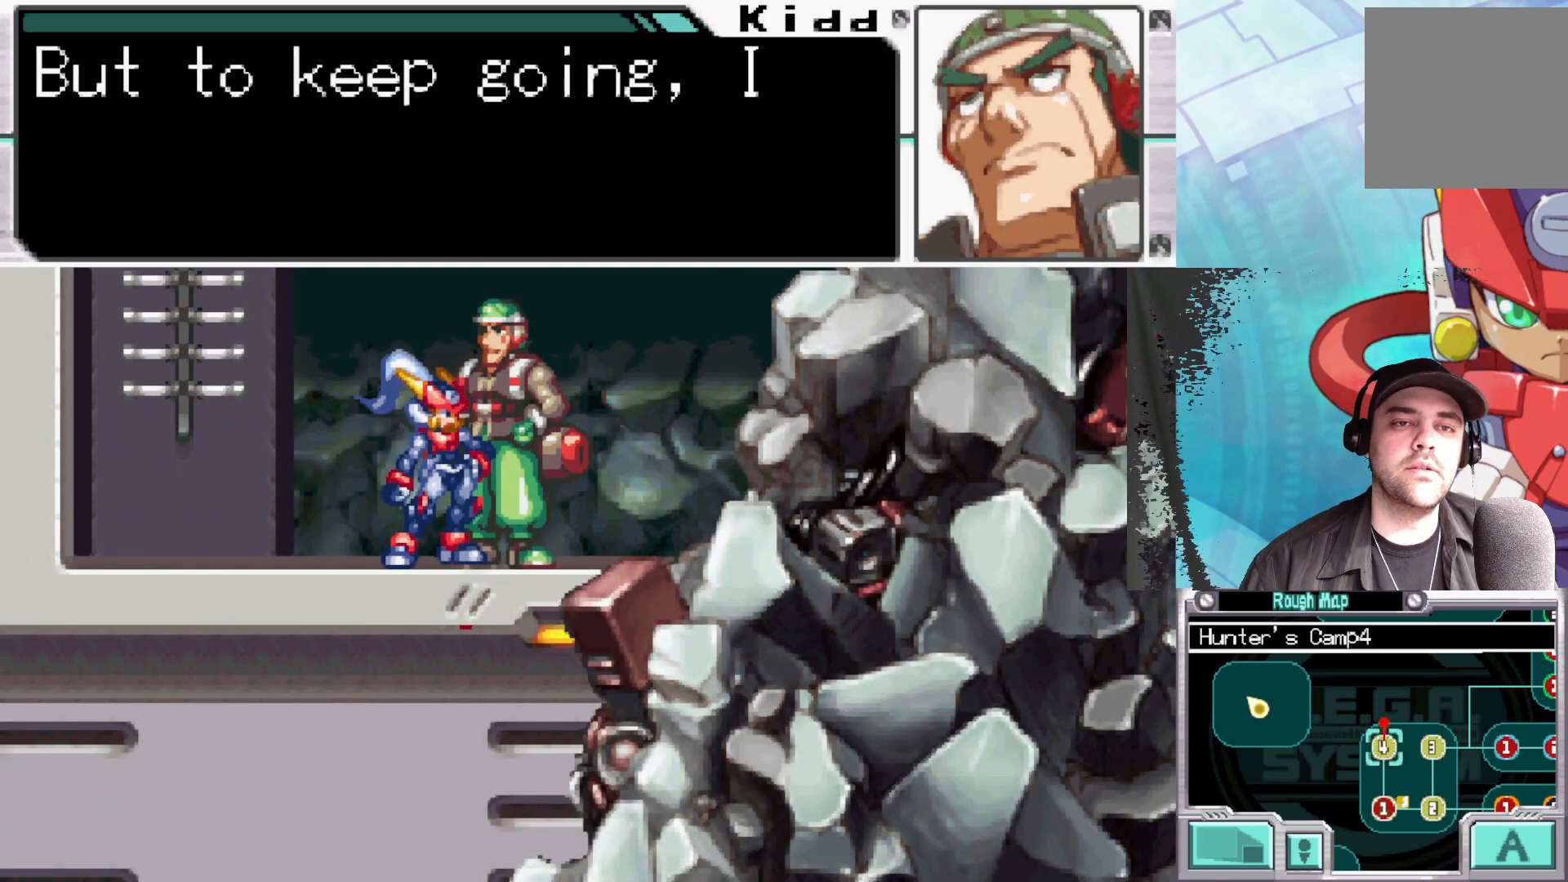
{"buttons": [], "left_stick": "center", "right_stick": "center", "events": [[83, "A", "up"]]}
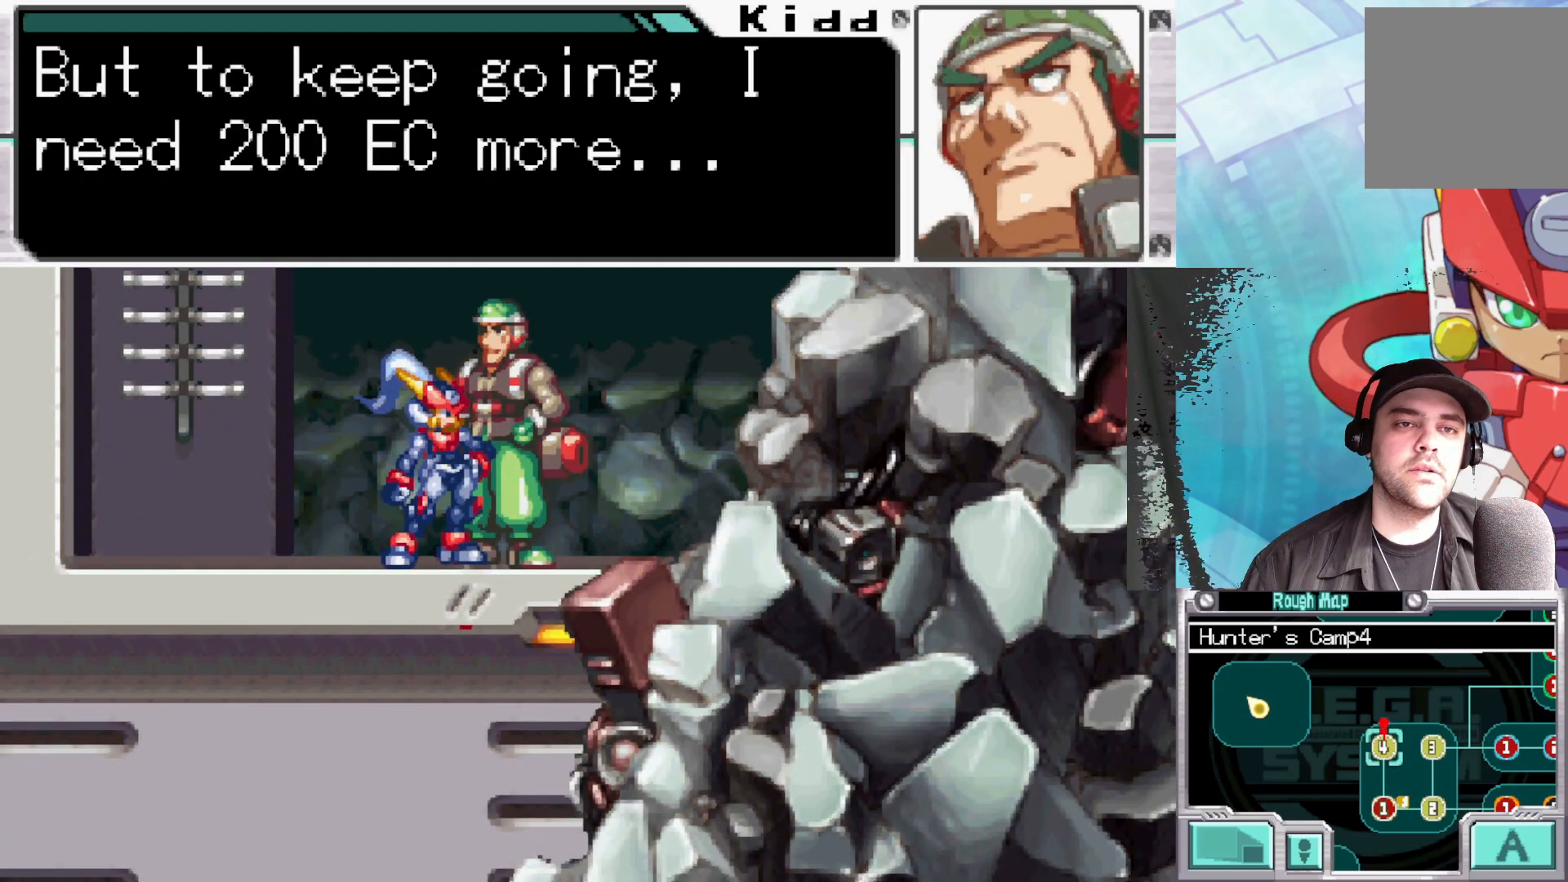
{"buttons": [], "left_stick": "center", "right_stick": "center", "events": [[67, "A", "down"], [183, "A", "up"], [283, "A", "down"], [400, "A", "up"]]}
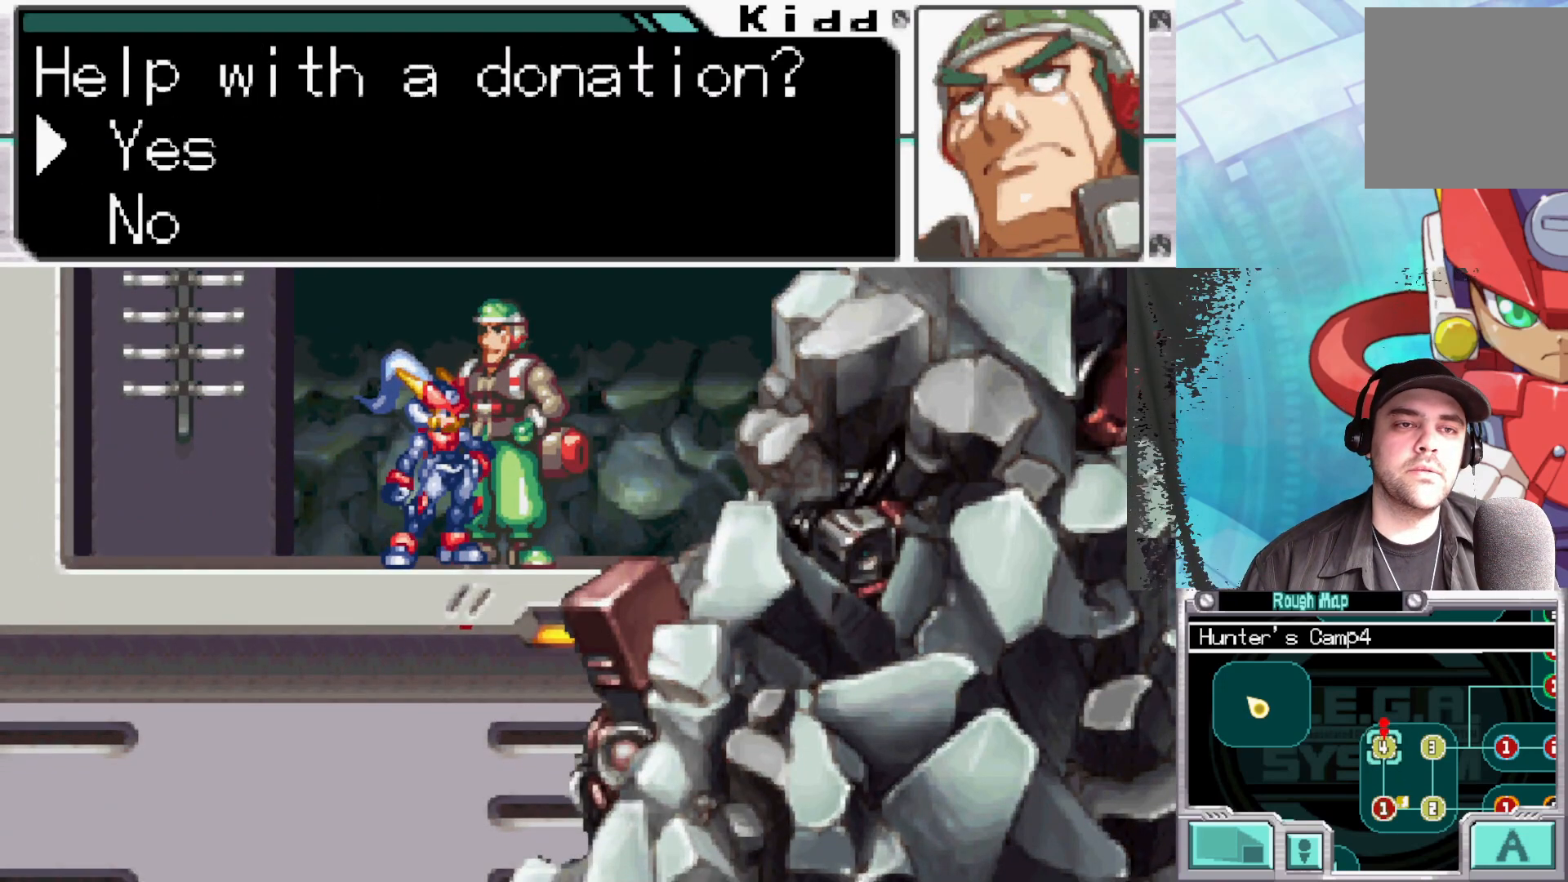
{"buttons": [], "left_stick": "center", "right_stick": "center", "events": [[317, "A", "down"], [433, "A", "up"]]}
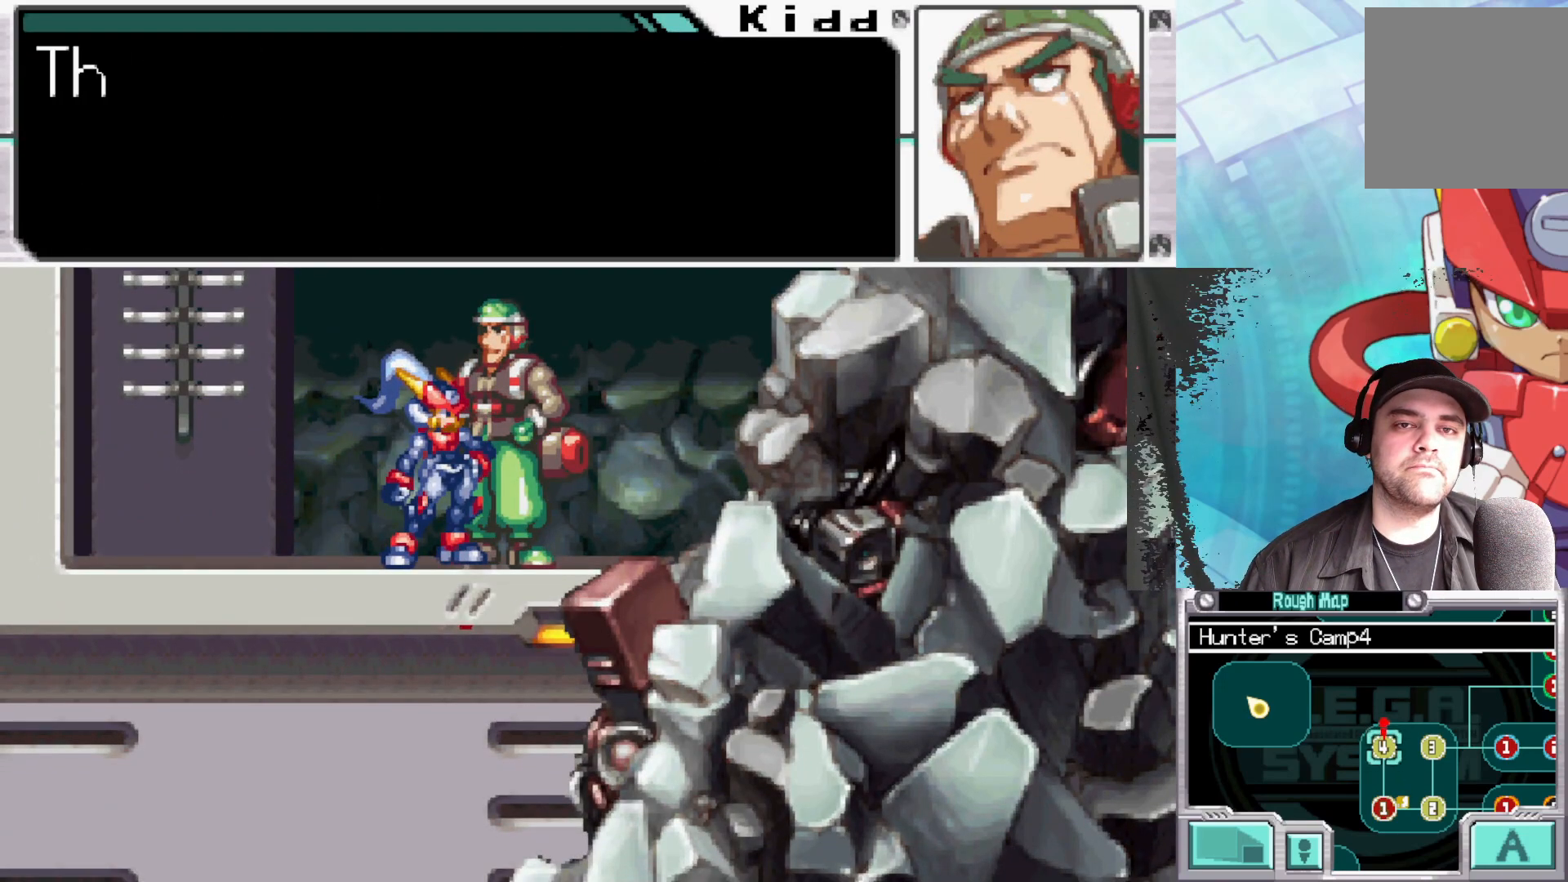
{"buttons": ["A"], "left_stick": "center", "right_stick": "center", "events": [[33, "A", "down"], [167, "A", "up"], [450, "A", "down"]]}
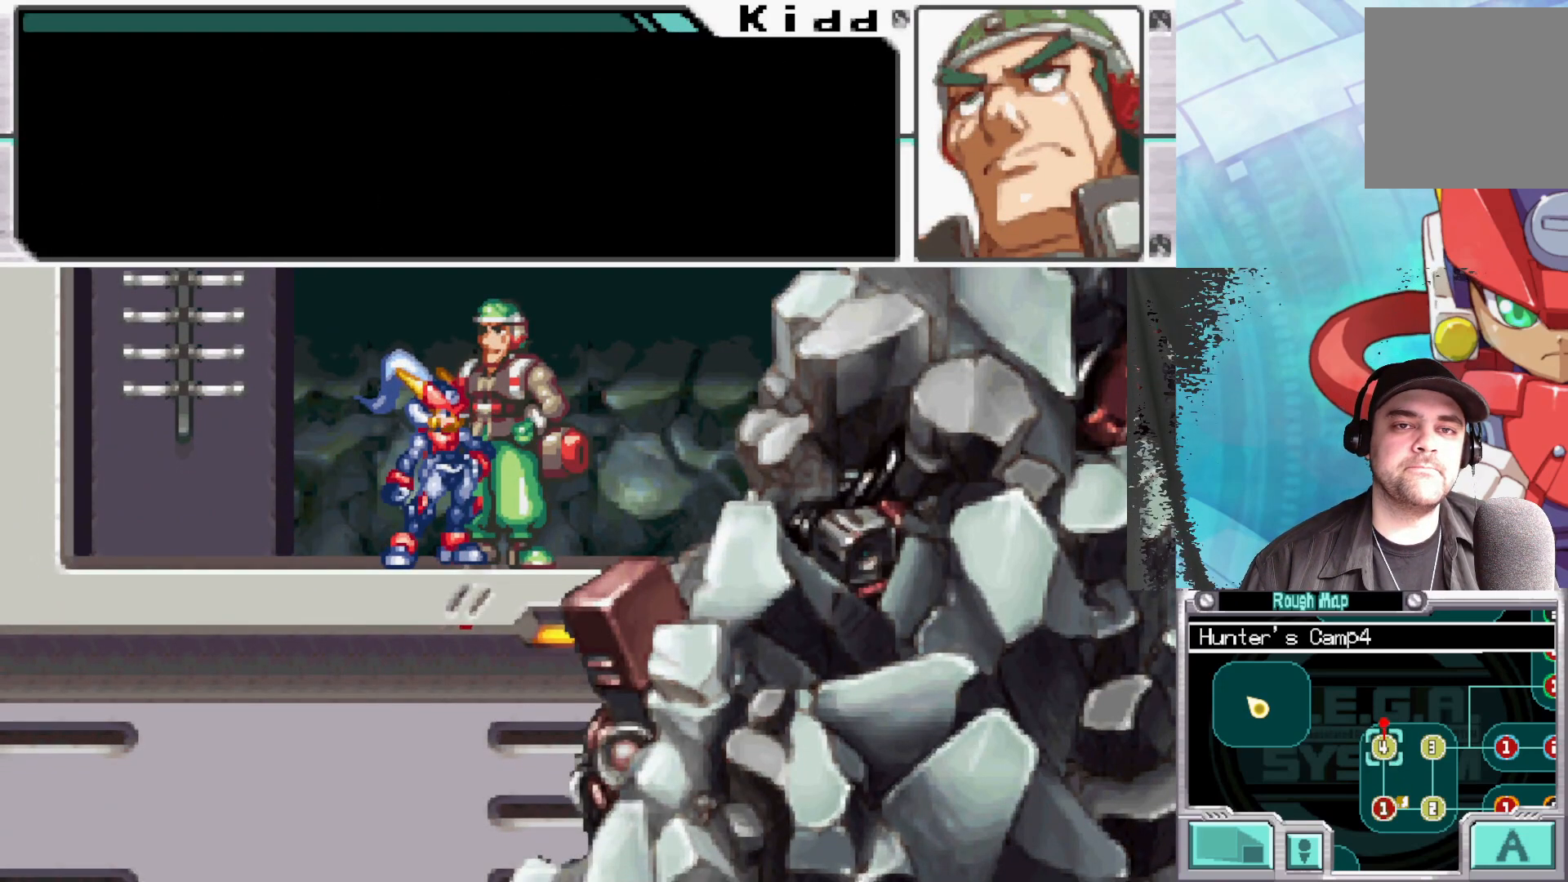
{"buttons": ["A"], "left_stick": "left", "right_stick": "center", "events": [[83, "A", "up"], [217, "left_stick", "left"], [383, "A", "down"]]}
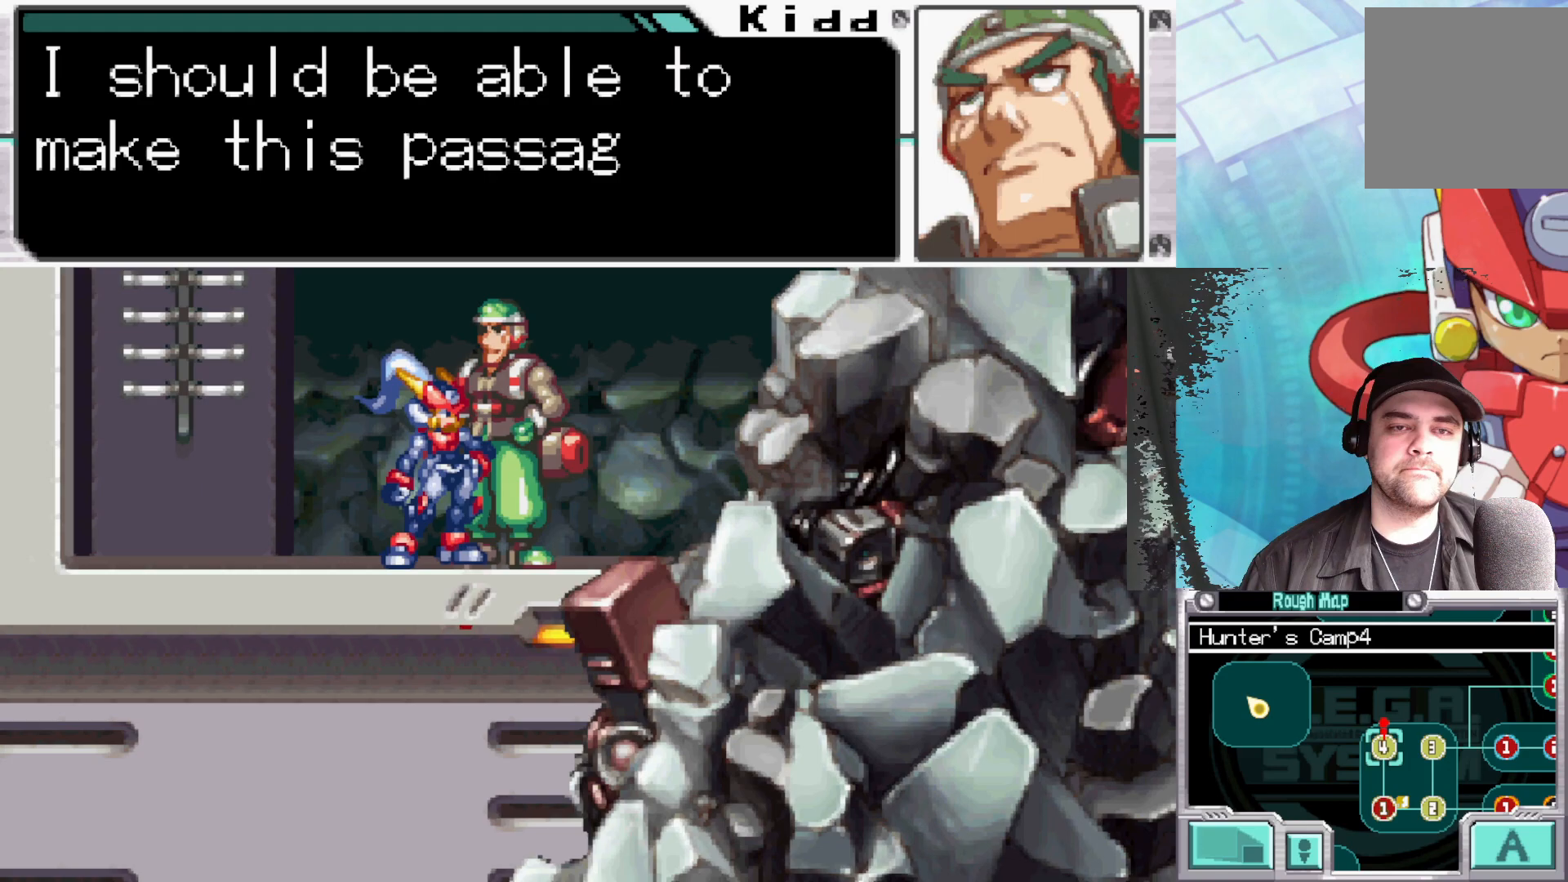
{"buttons": [], "left_stick": "center", "right_stick": "center", "events": [[67, "A", "up"], [167, "left_stick", "center"]]}
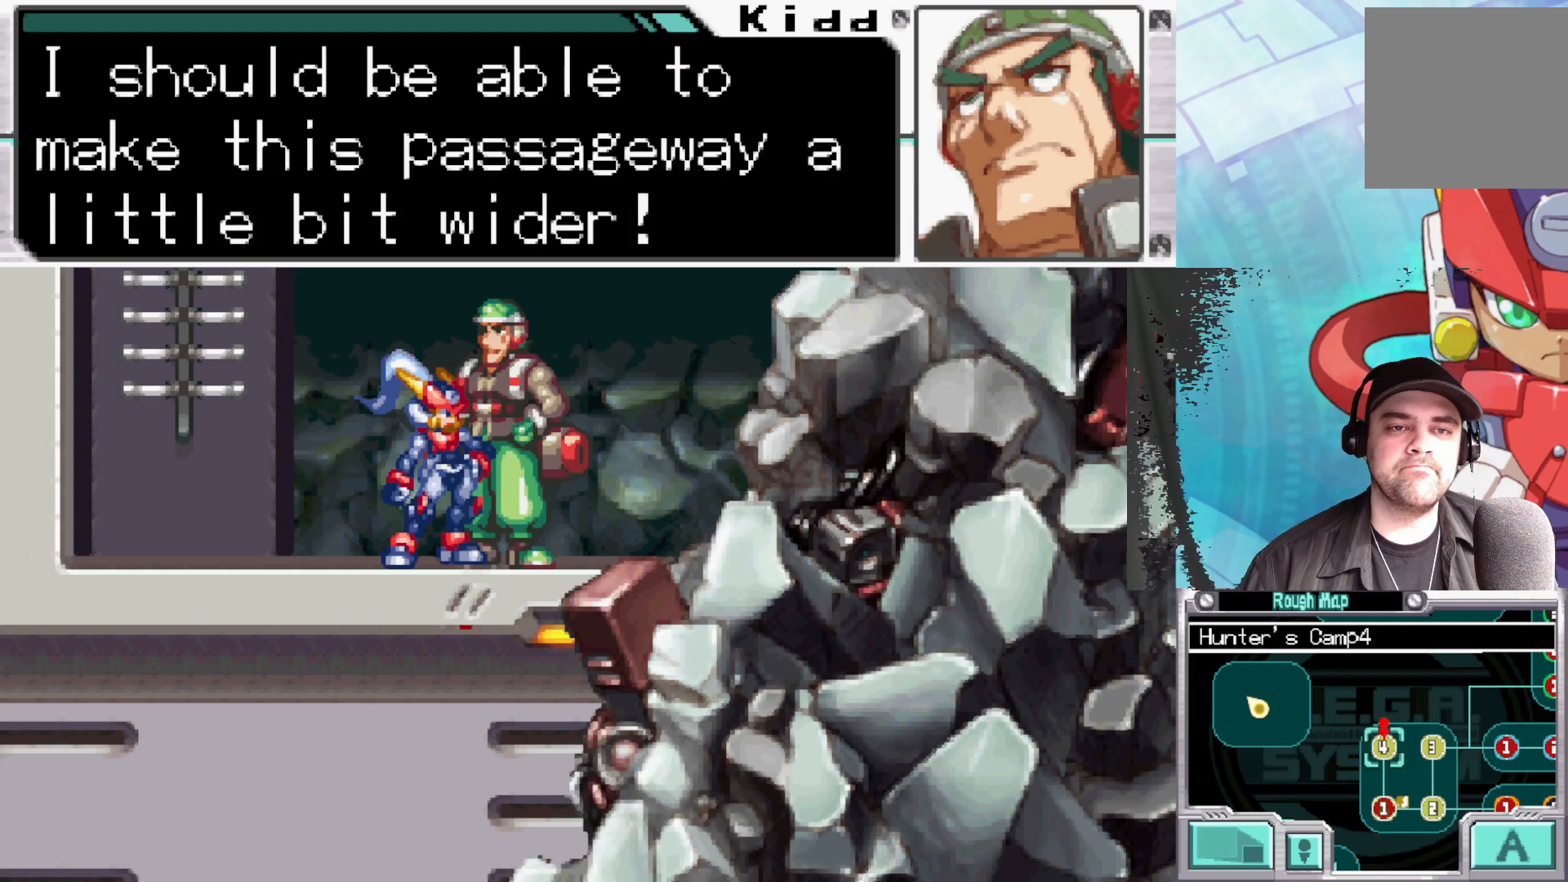
{"buttons": [], "left_stick": "center", "right_stick": "center", "events": [[50, "A", "down"], [333, "A", "up"]]}
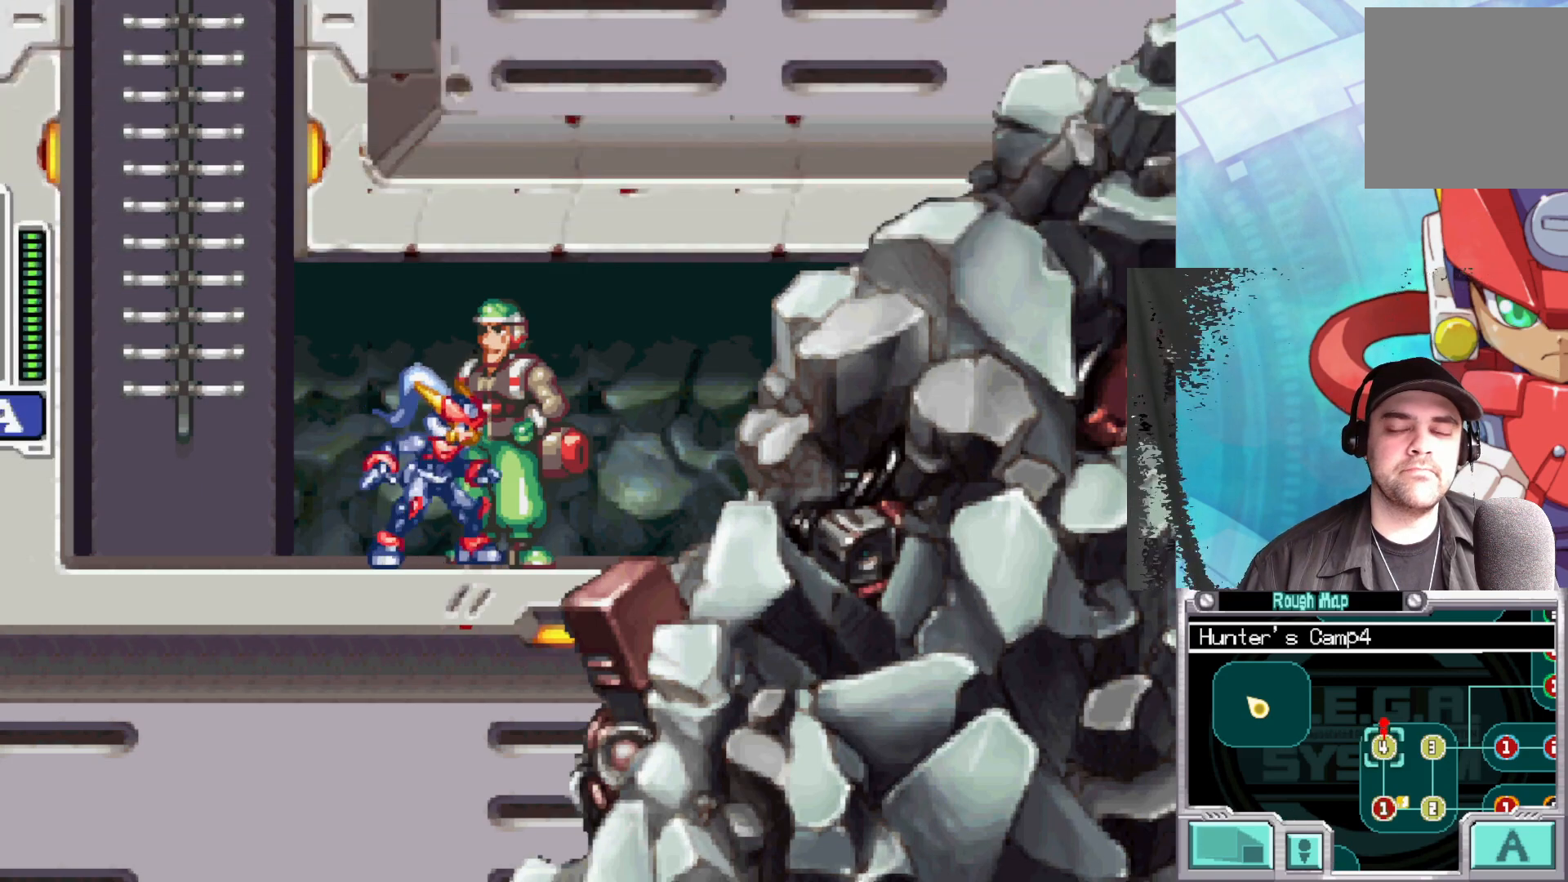
{"buttons": ["A", "B"], "left_stick": "up-left", "right_stick": "center", "events": [[83, "left_stick", "left"], [283, "B", "down"], [417, "A", "down"], [450, "left_stick", "up-left"]]}
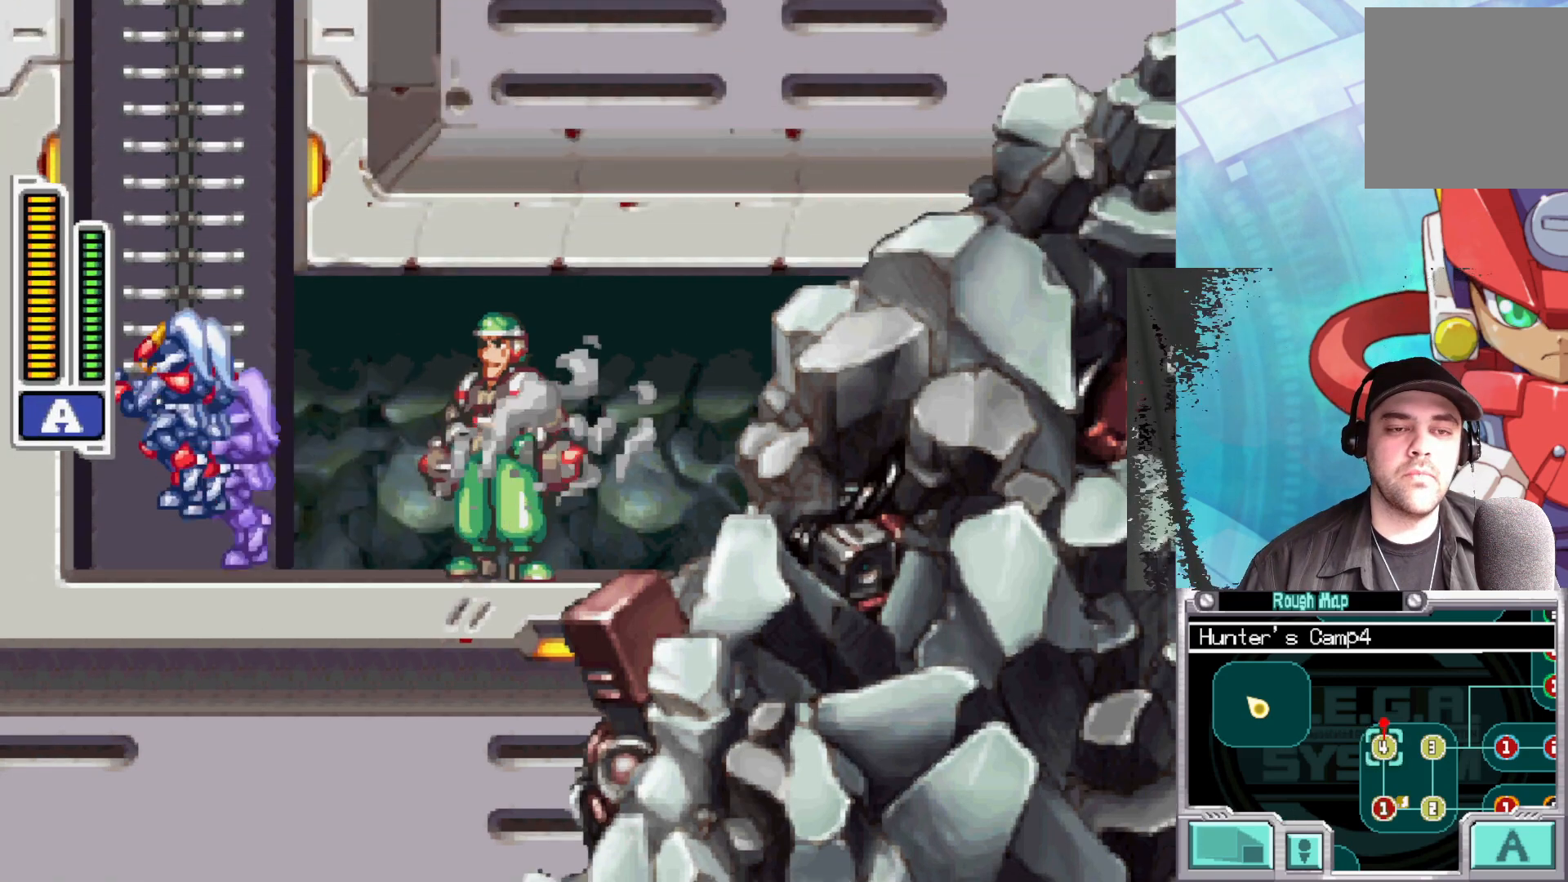
{"buttons": [], "left_stick": "up", "right_stick": "center", "events": [[33, "left_stick", "up"], [200, "A", "up"], [233, "B", "up"]]}
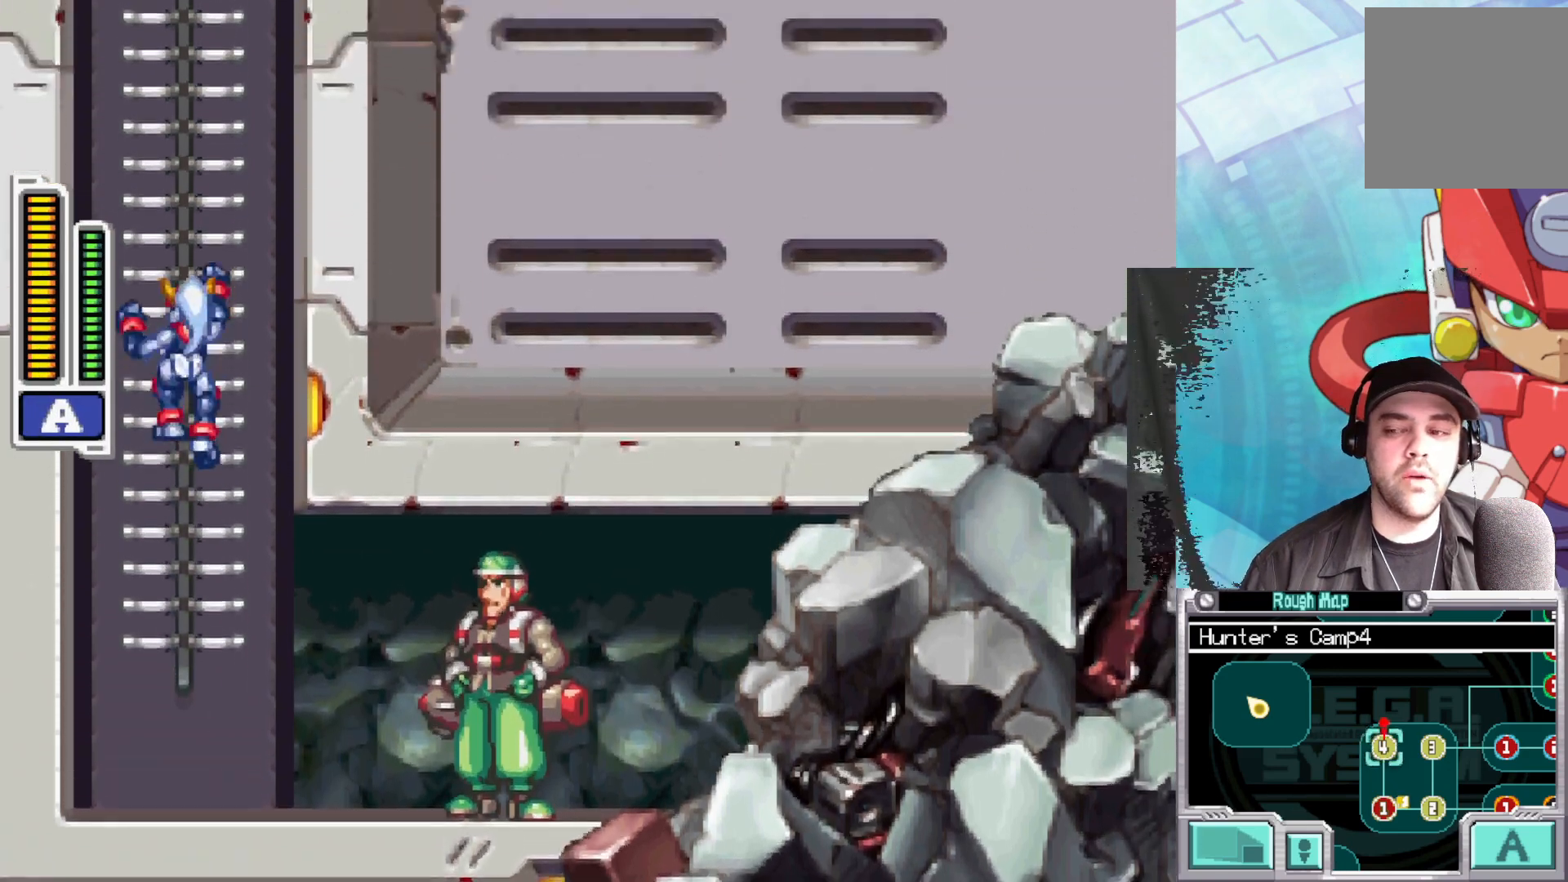
{"buttons": [], "left_stick": "up", "right_stick": "center", "events": []}
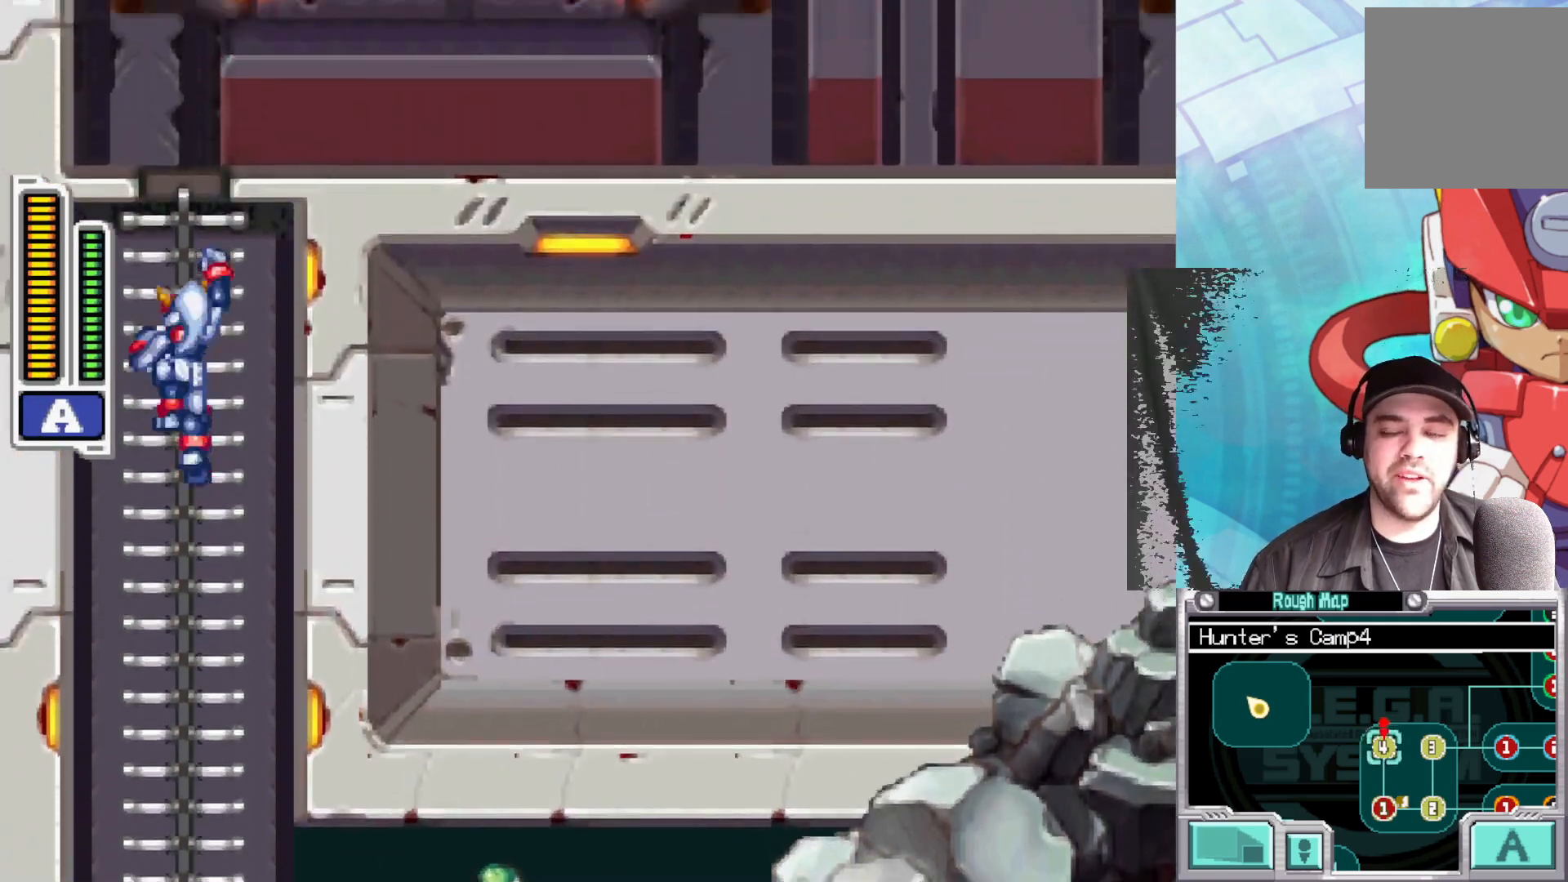
{"buttons": [], "left_stick": "right", "right_stick": "center", "events": [[483, "left_stick", "right"]]}
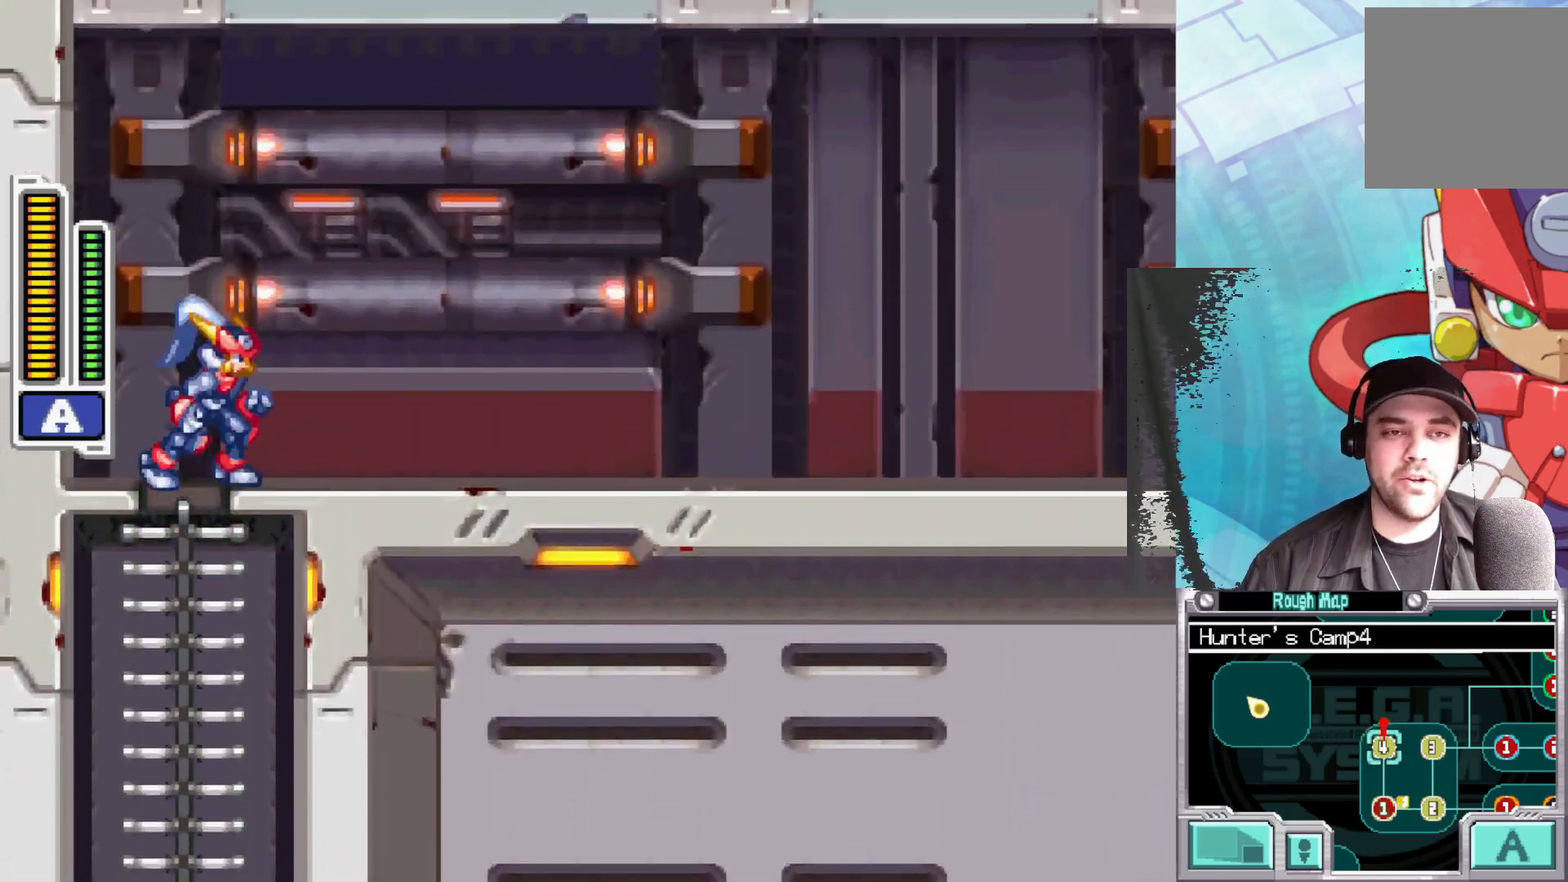
{"buttons": ["A", "B"], "left_stick": "right", "right_stick": "center", "events": [[33, "B", "down"], [200, "A", "down"]]}
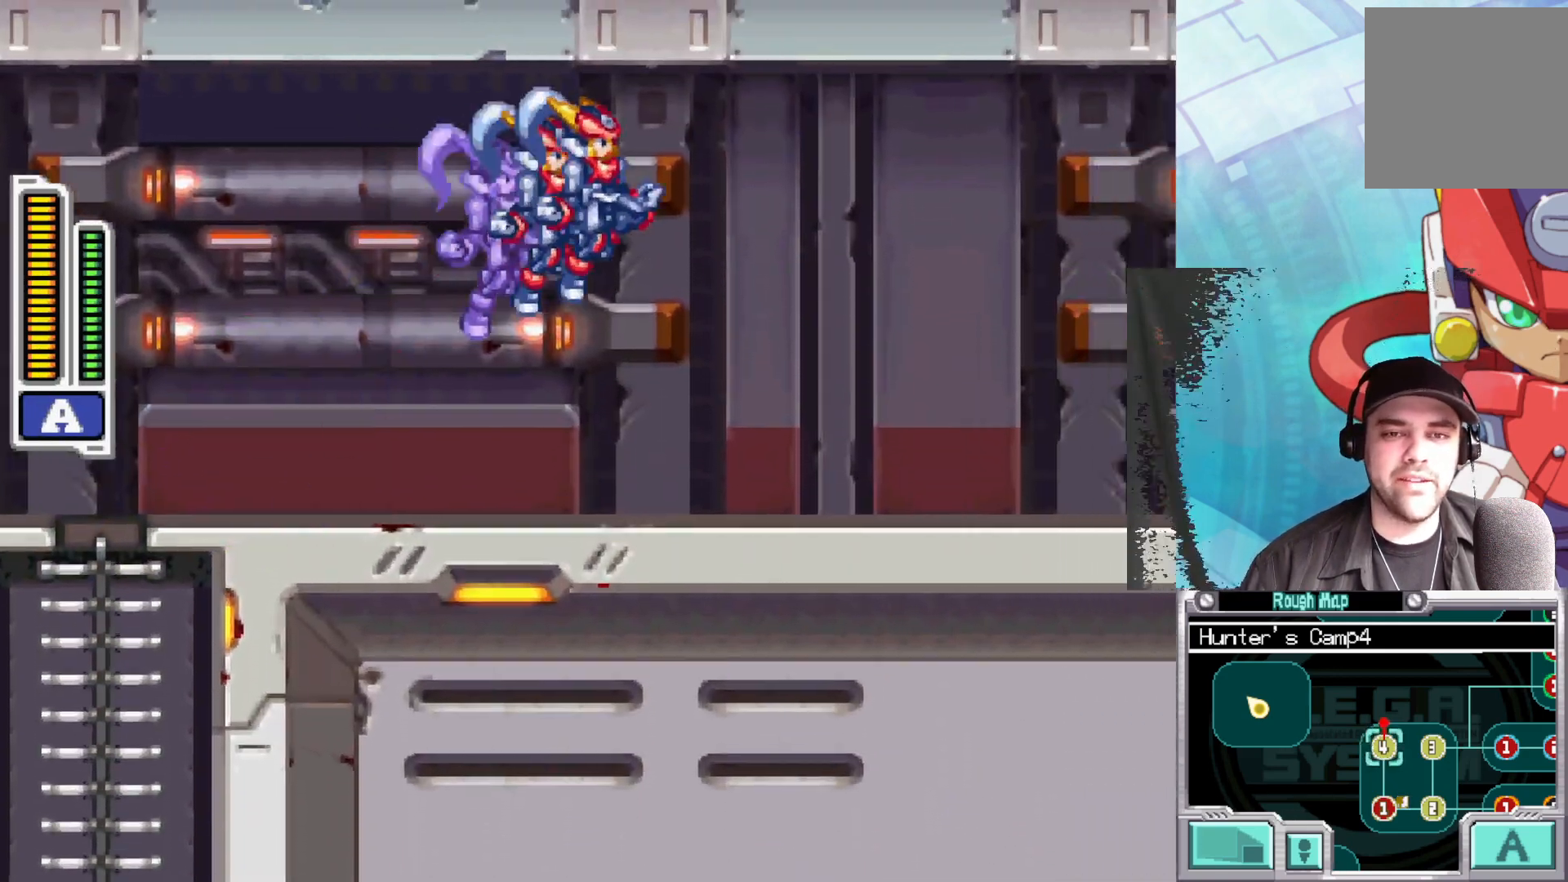
{"buttons": ["A", "B"], "left_stick": "right", "right_stick": "center", "events": [[167, "A", "up"], [250, "B", "up"], [450, "B", "down"], [500, "A", "down"]]}
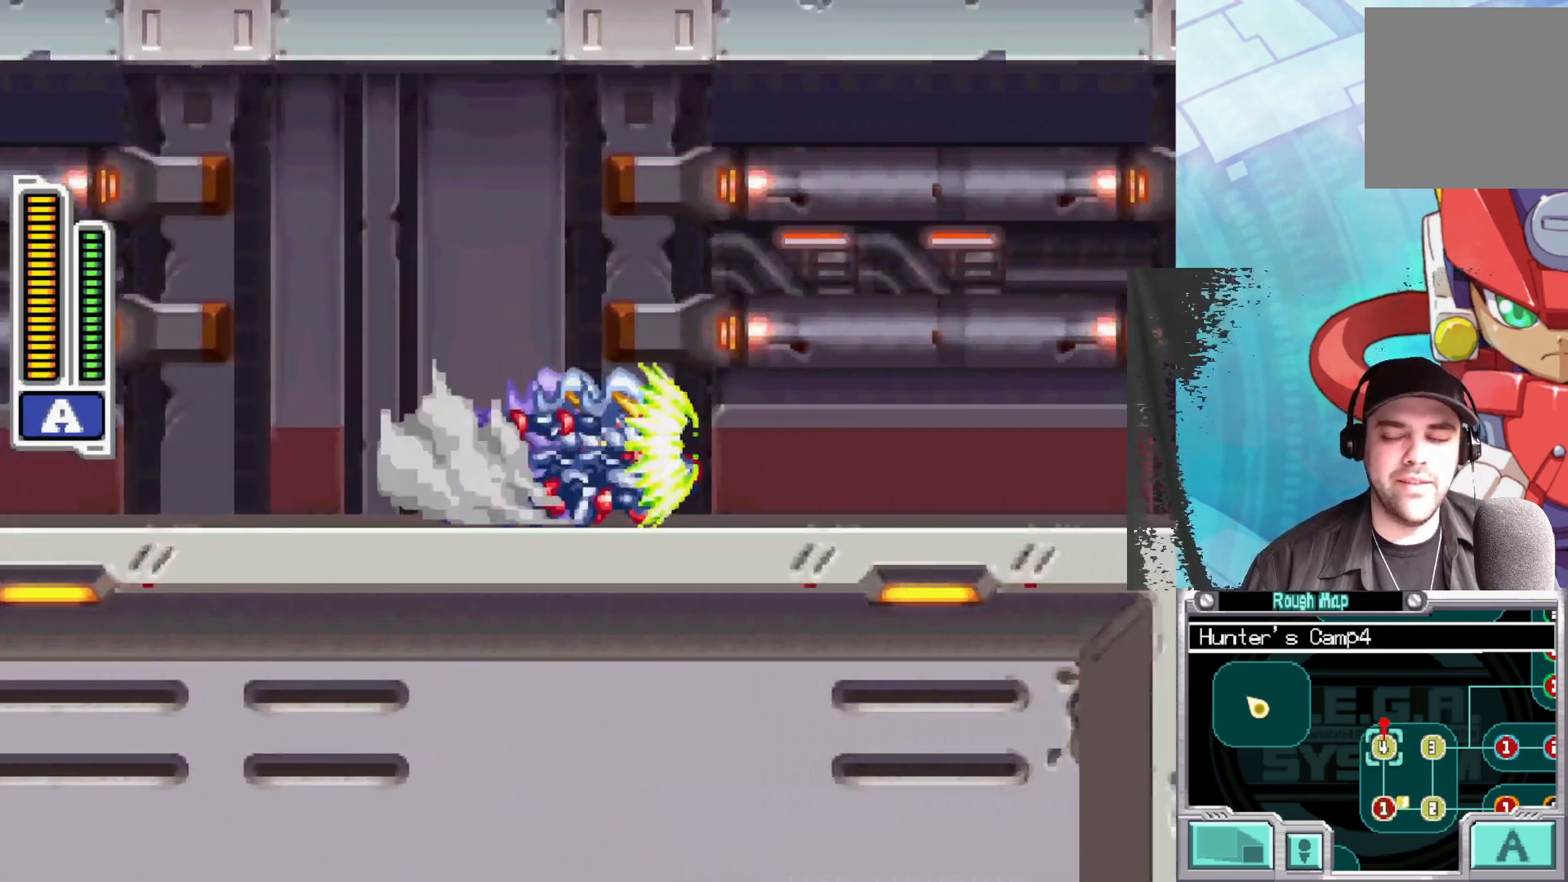
{"buttons": ["B"], "left_stick": "right", "right_stick": "center", "events": [[467, "A", "up"]]}
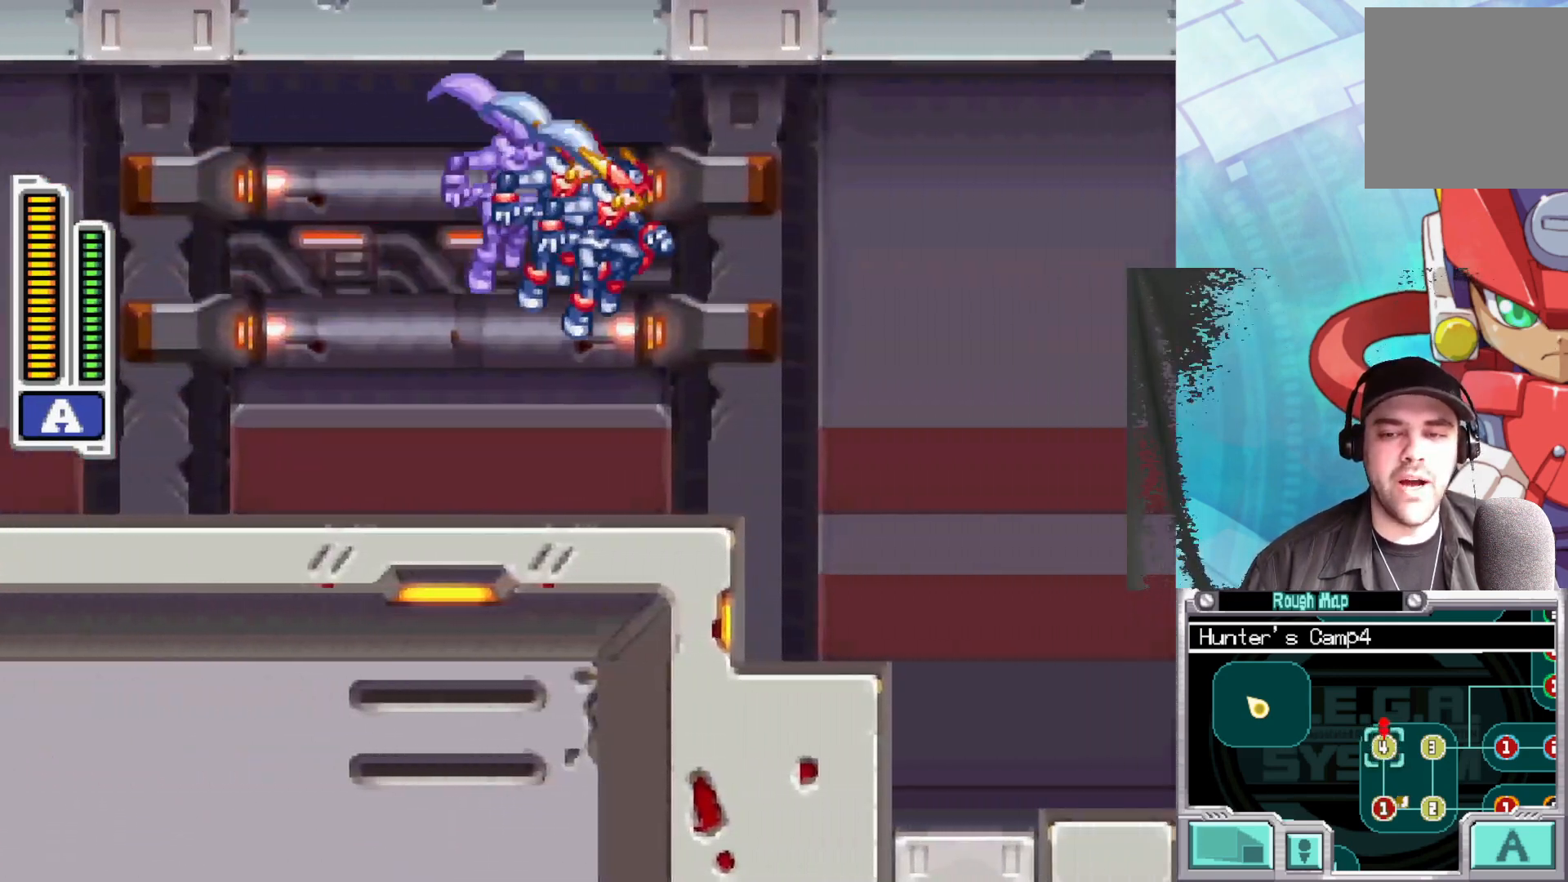
{"buttons": ["A", "B"], "left_stick": "right", "right_stick": "center", "events": [[33, "B", "up"], [283, "B", "down"], [300, "A", "down"]]}
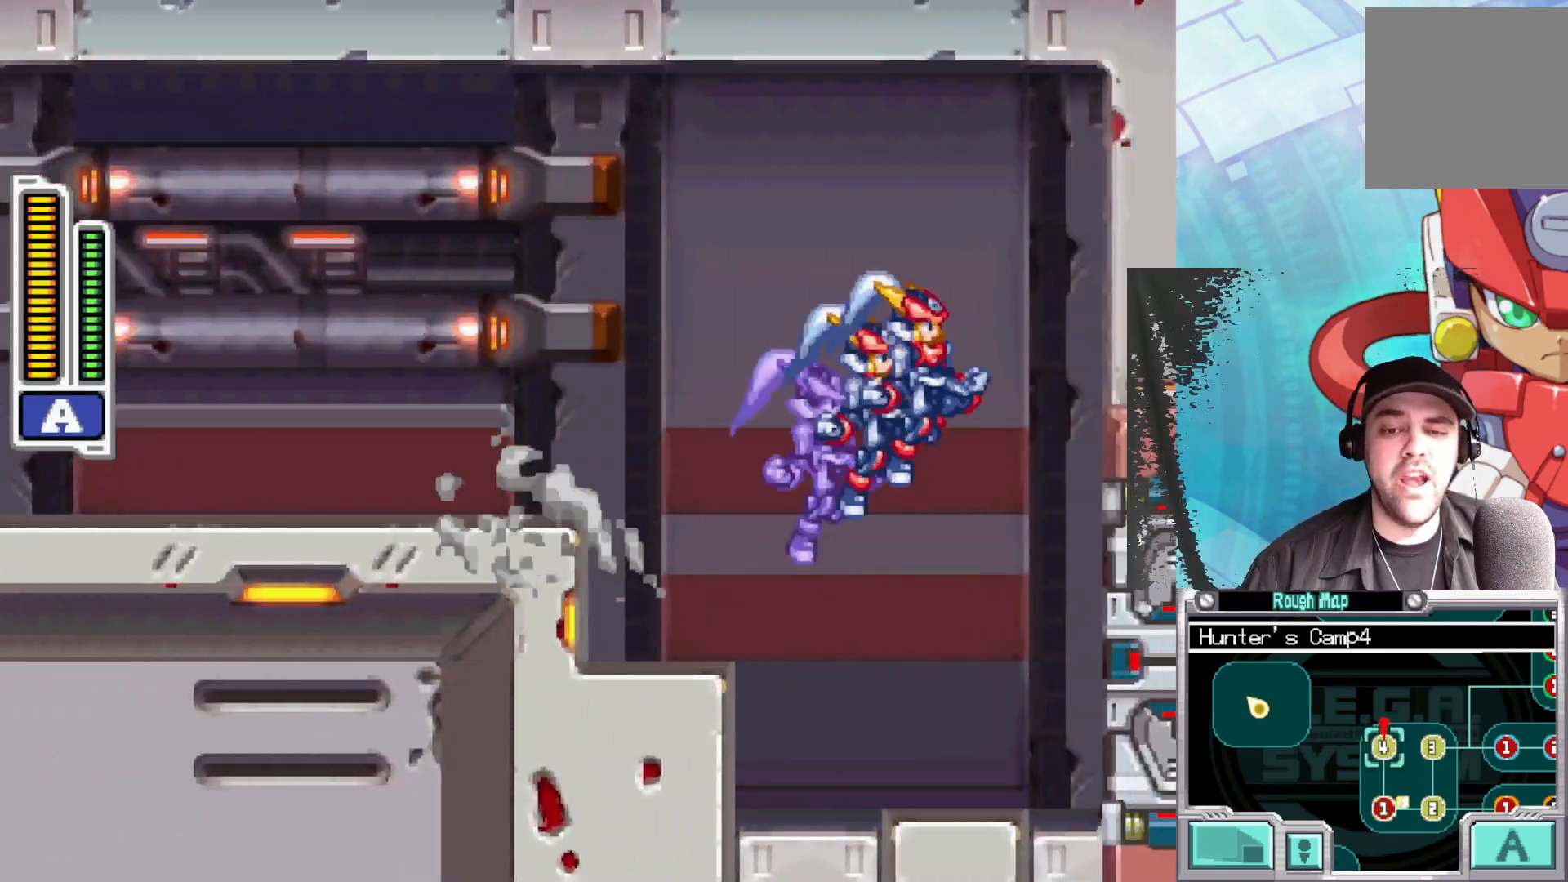
{"buttons": [], "left_stick": "center", "right_stick": "center", "events": [[17, "A", "up"], [50, "B", "up"], [183, "left_stick", "center"]]}
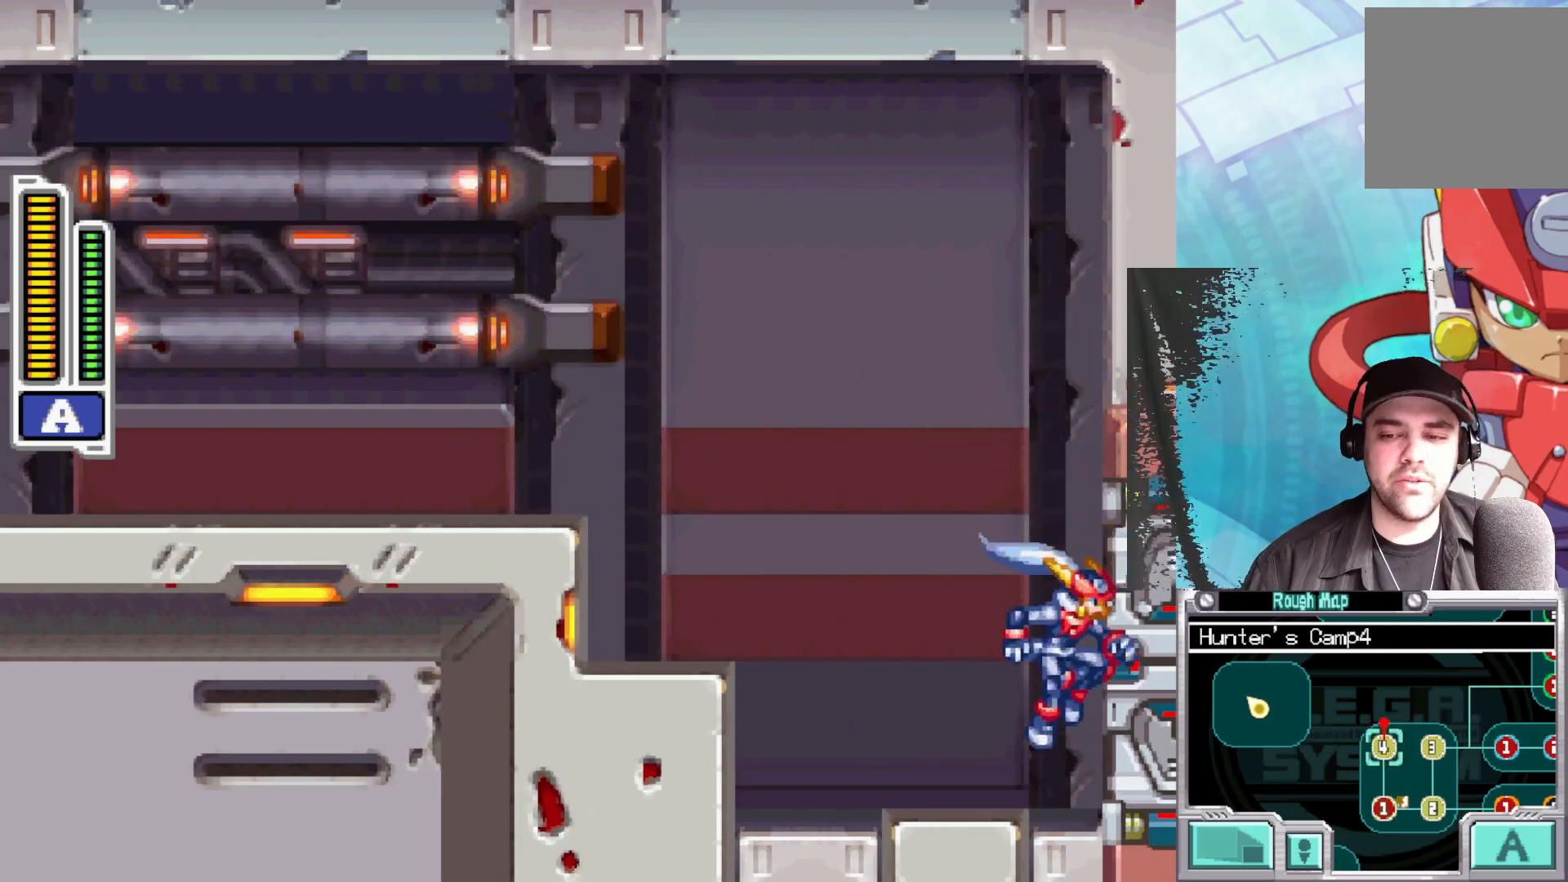
{"buttons": [], "left_stick": "right", "right_stick": "center", "events": [[133, "left_stick", "right"]]}
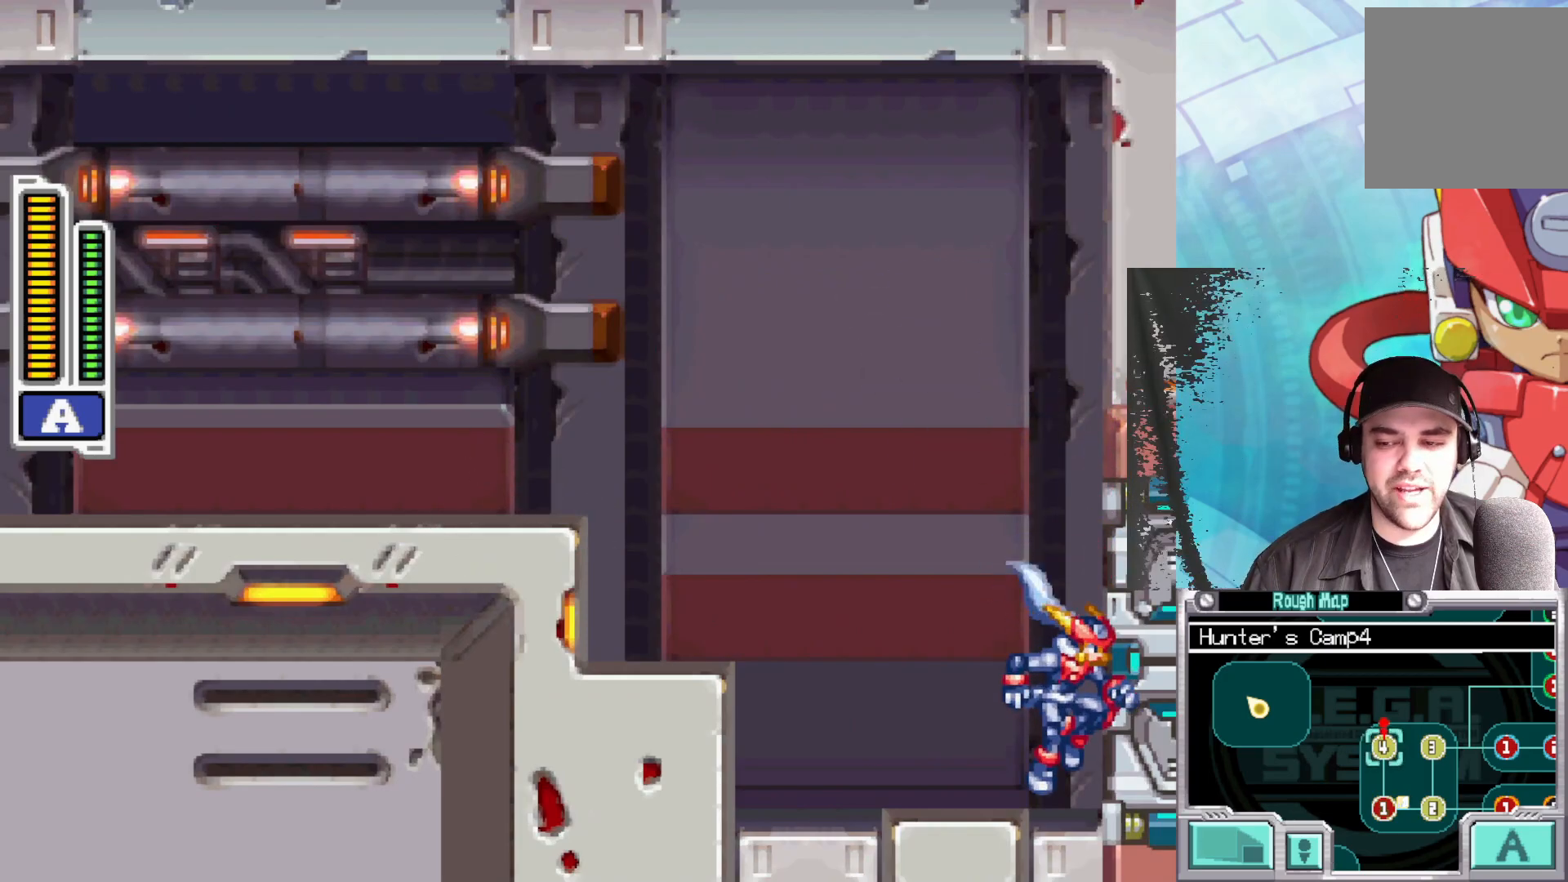
{"buttons": [], "left_stick": "center", "right_stick": "center", "events": [[50, "left_stick", "center"]]}
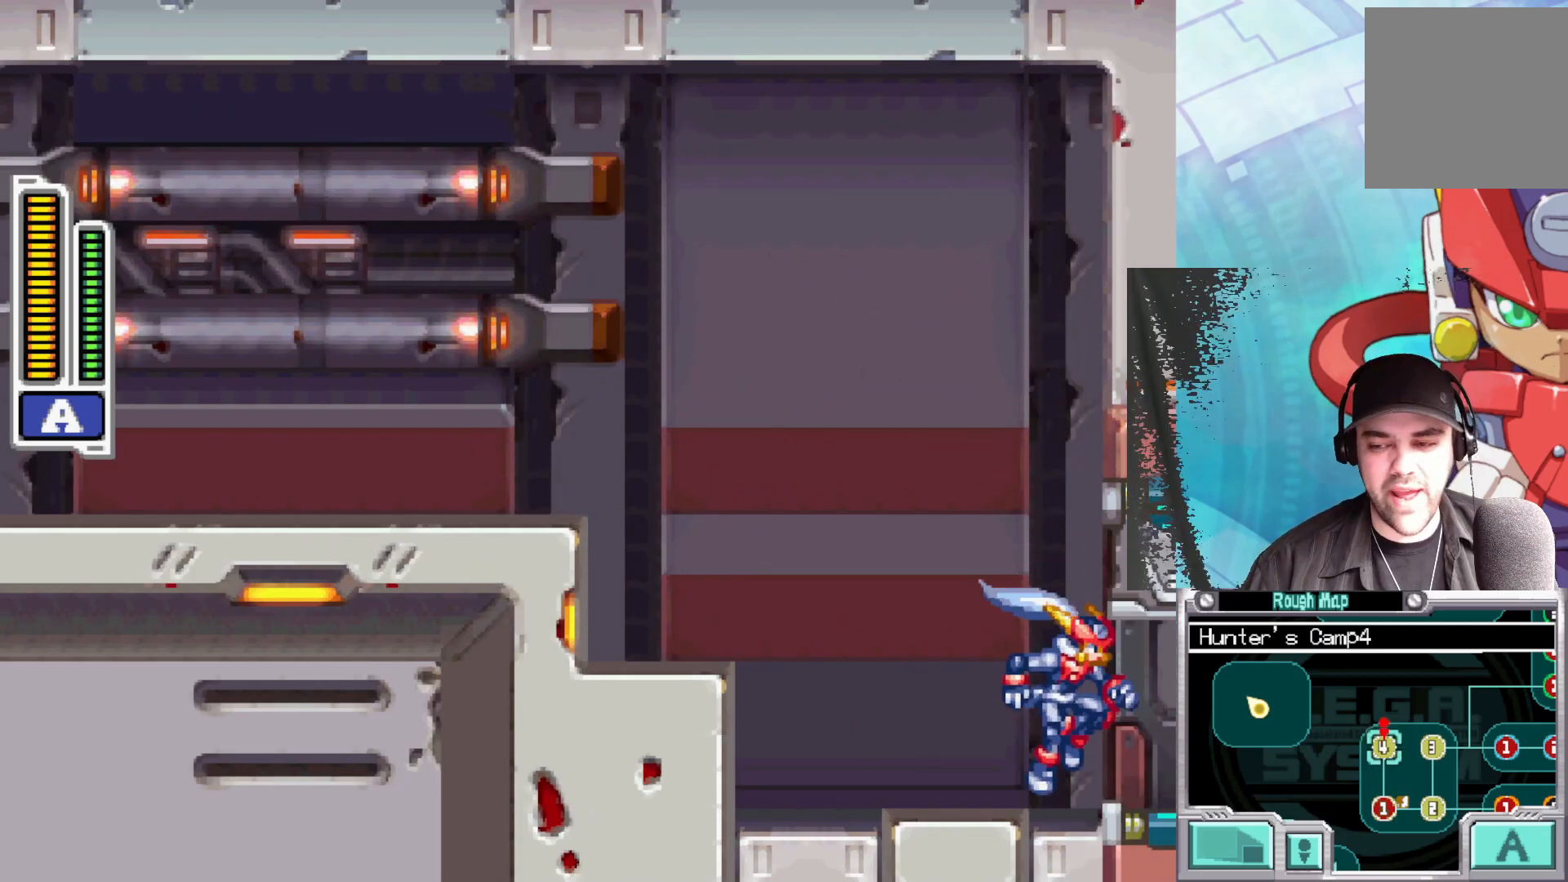
{"buttons": [], "left_stick": "center", "right_stick": "center", "events": []}
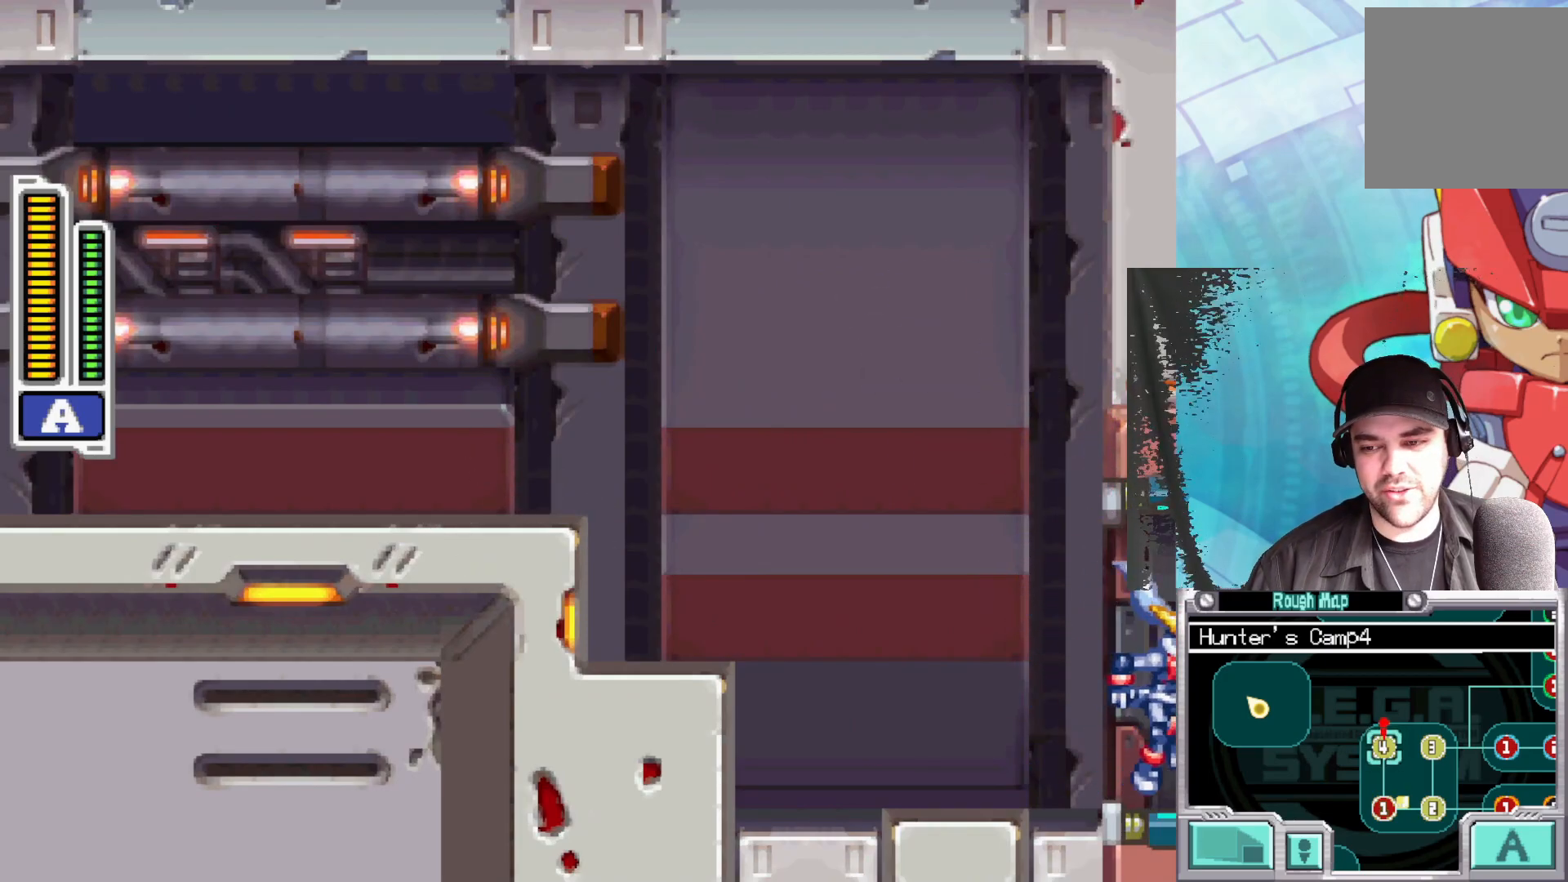
{"buttons": [], "left_stick": "center", "right_stick": "center", "events": []}
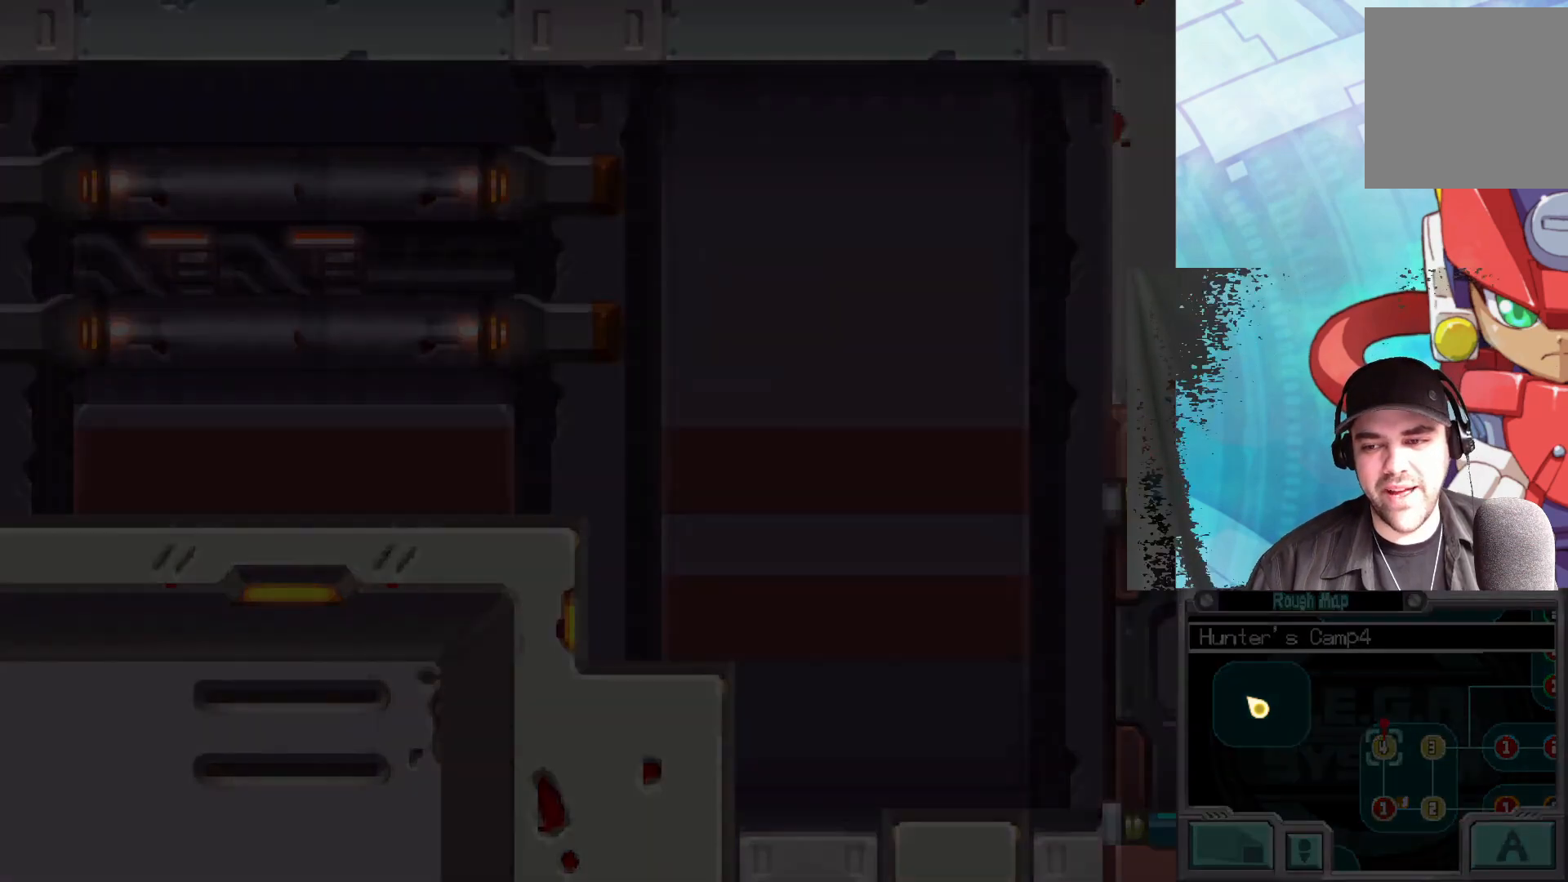
{"buttons": [], "left_stick": "center", "right_stick": "center", "events": []}
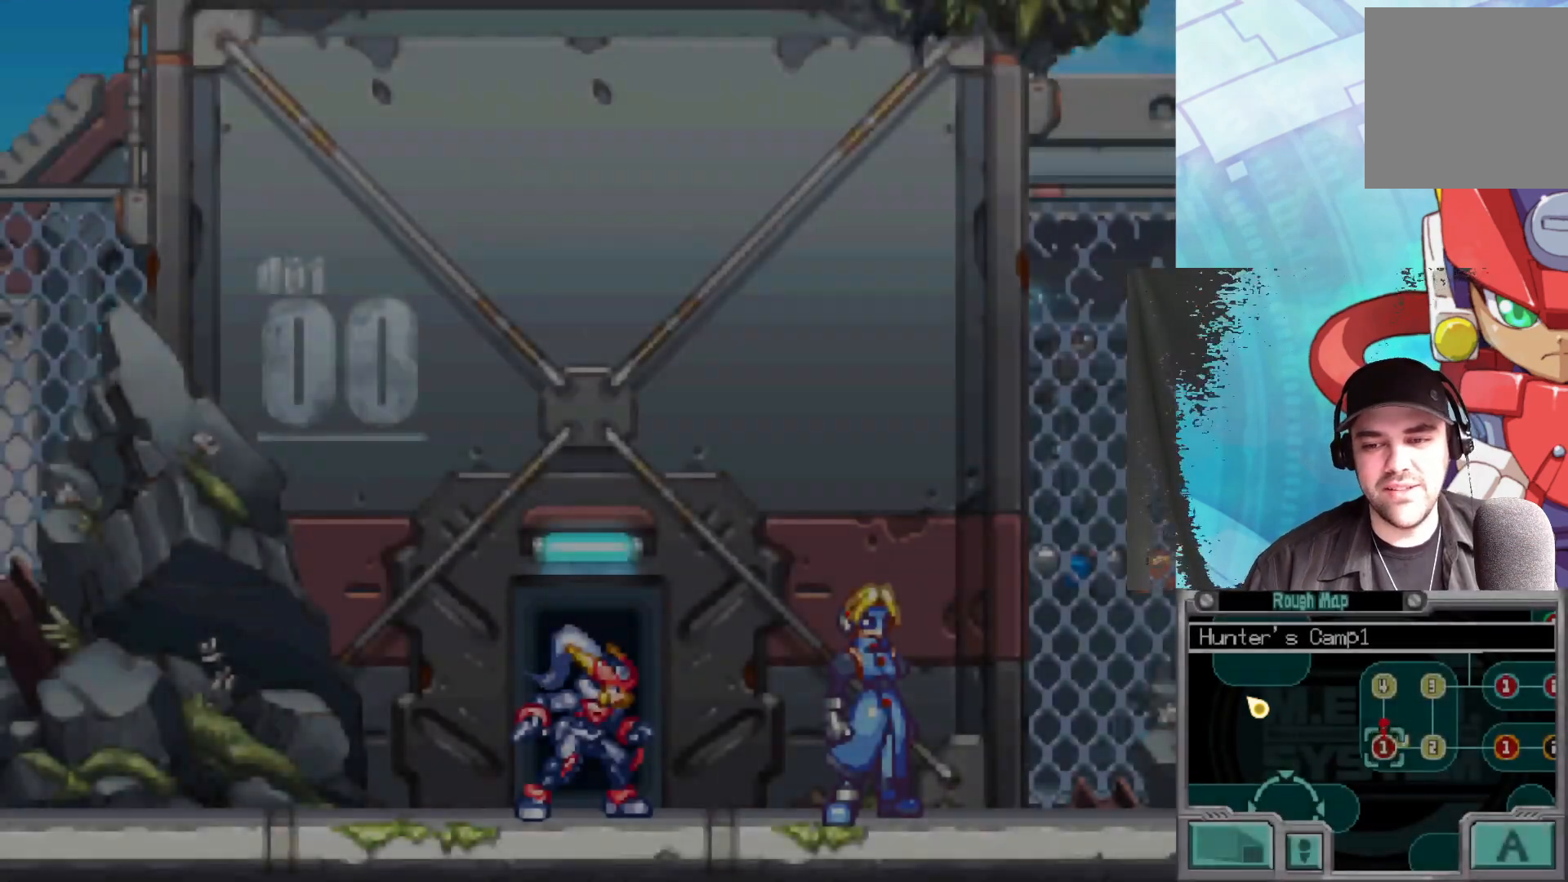
{"buttons": ["B"], "left_stick": "left", "right_stick": "center", "events": [[167, "left_stick", "left"], [450, "B", "down"]]}
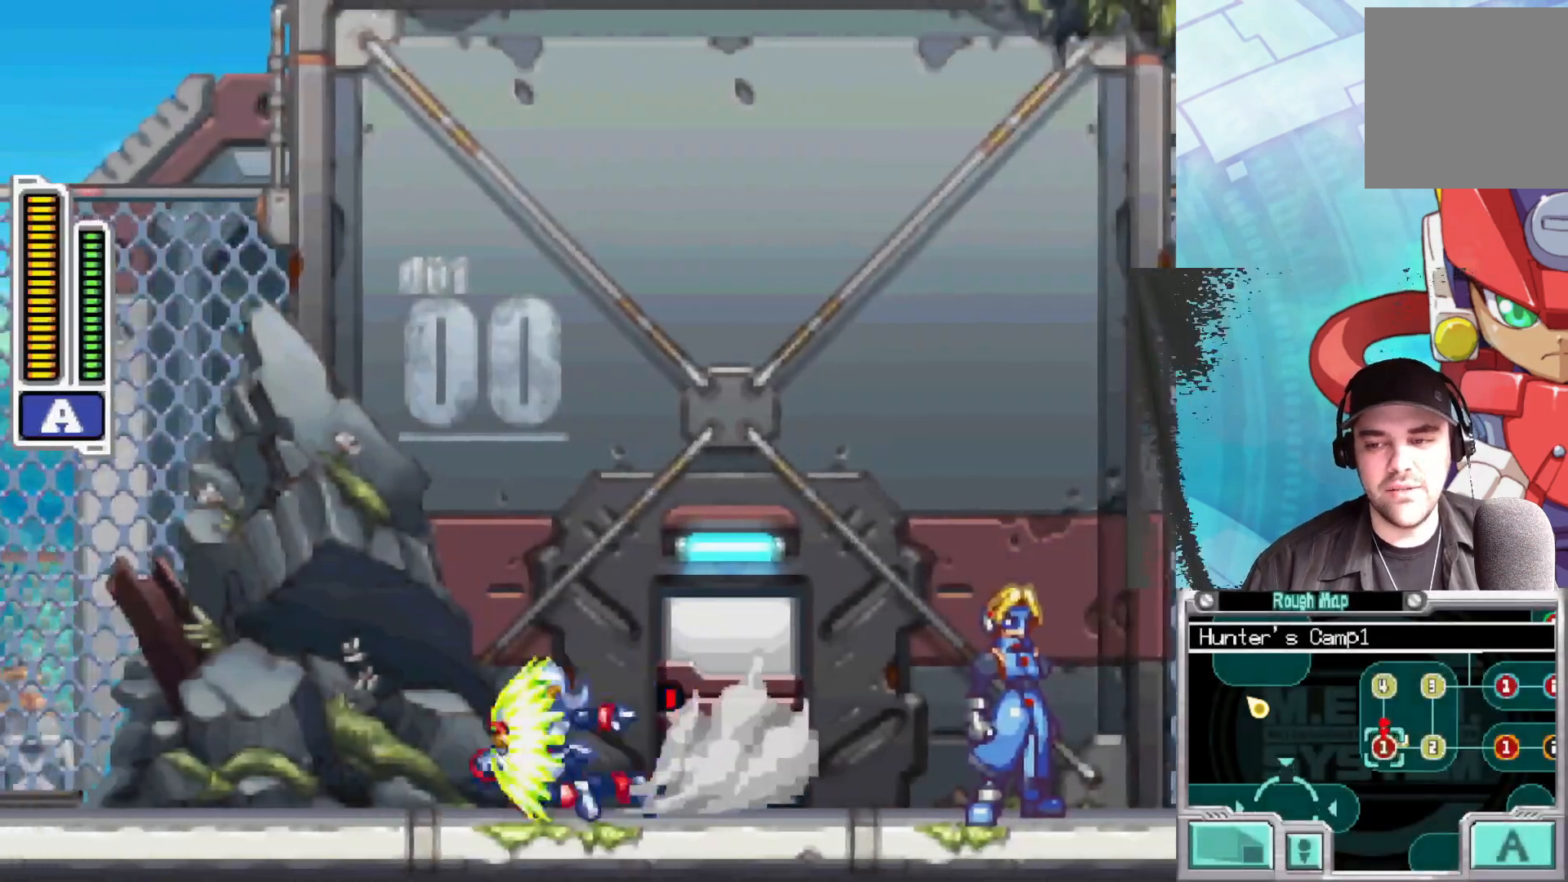
{"buttons": ["B"], "left_stick": "left", "right_stick": "center", "events": [[333, "B", "up"], [383, "B", "down"]]}